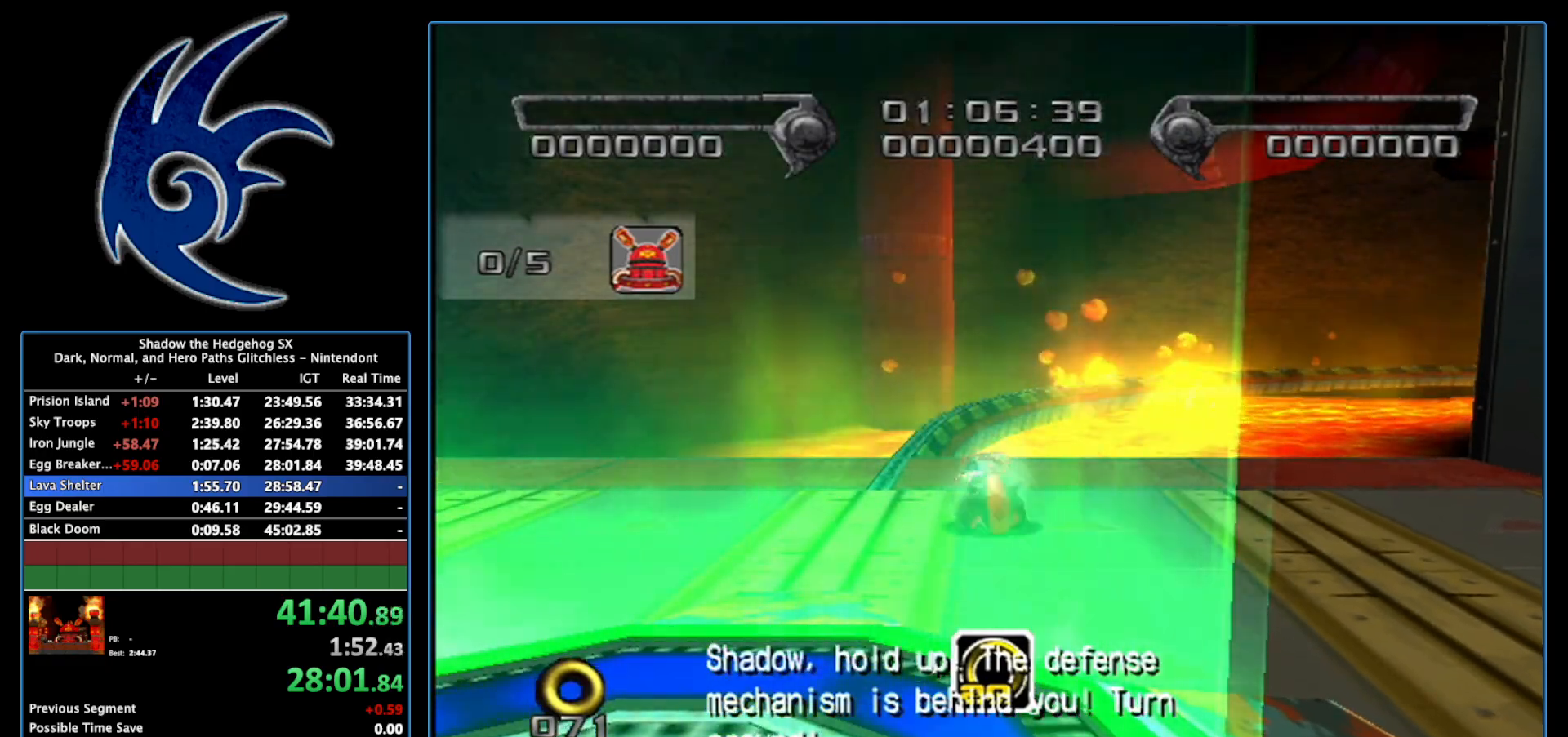
Gameplay with a controller (Nintendo layout); each line is a JSON object with the inputs held at the frame after it. "events" lists button and stick changes between this image and that frame as [ms after this image, input, new state], when the widget could be followed in between. Not read: L3 R3.
{"buttons": ["X"], "left_stick": "center", "right_stick": "center", "events": [[200, "X", "up"], [200, "left_stick", "center"], [267, "X", "down"], [433, "X", "up"], [483, "X", "down"]]}
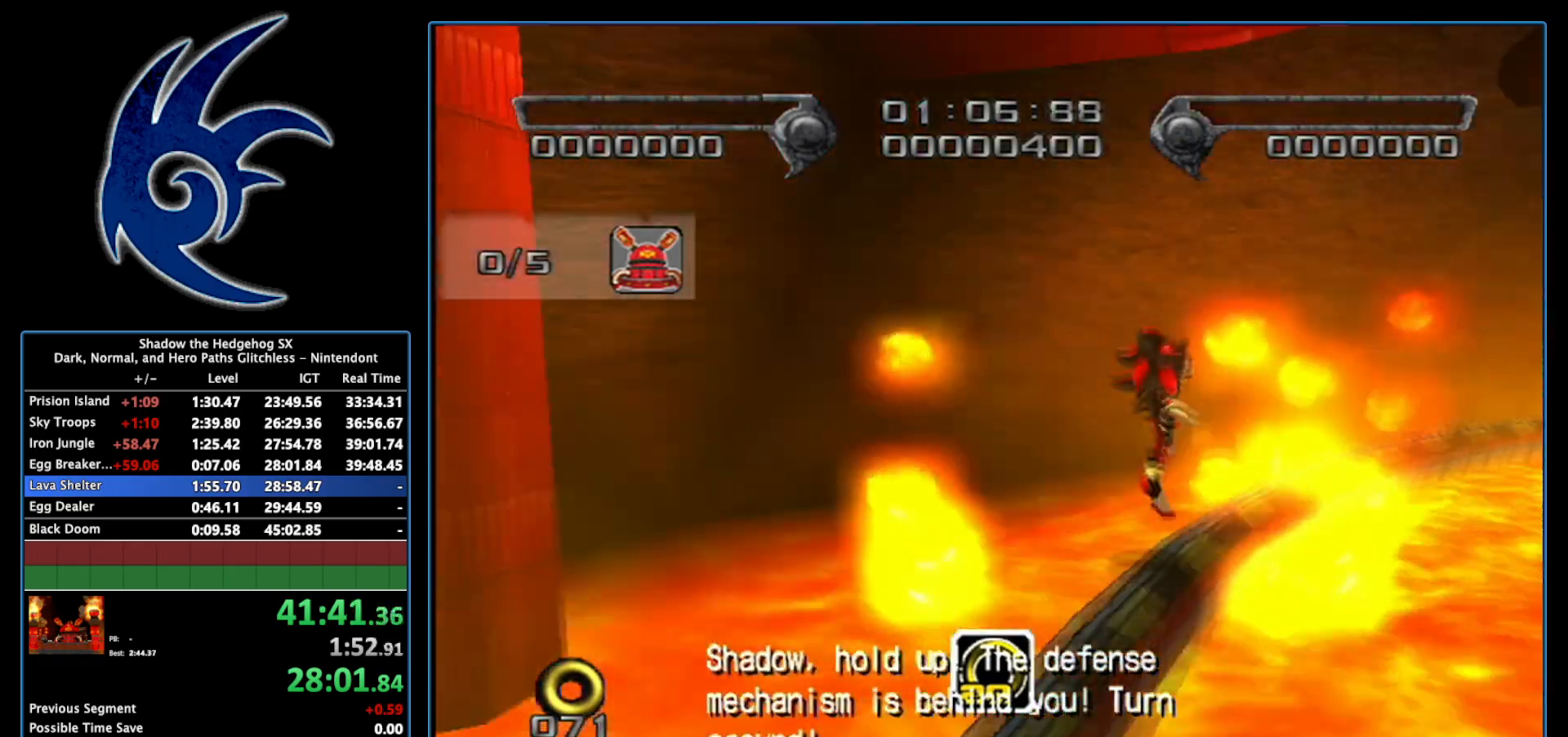
{"buttons": ["X"], "left_stick": "center", "right_stick": "center", "events": [[150, "X", "up"], [217, "X", "down"], [333, "X", "up"], [433, "X", "down"]]}
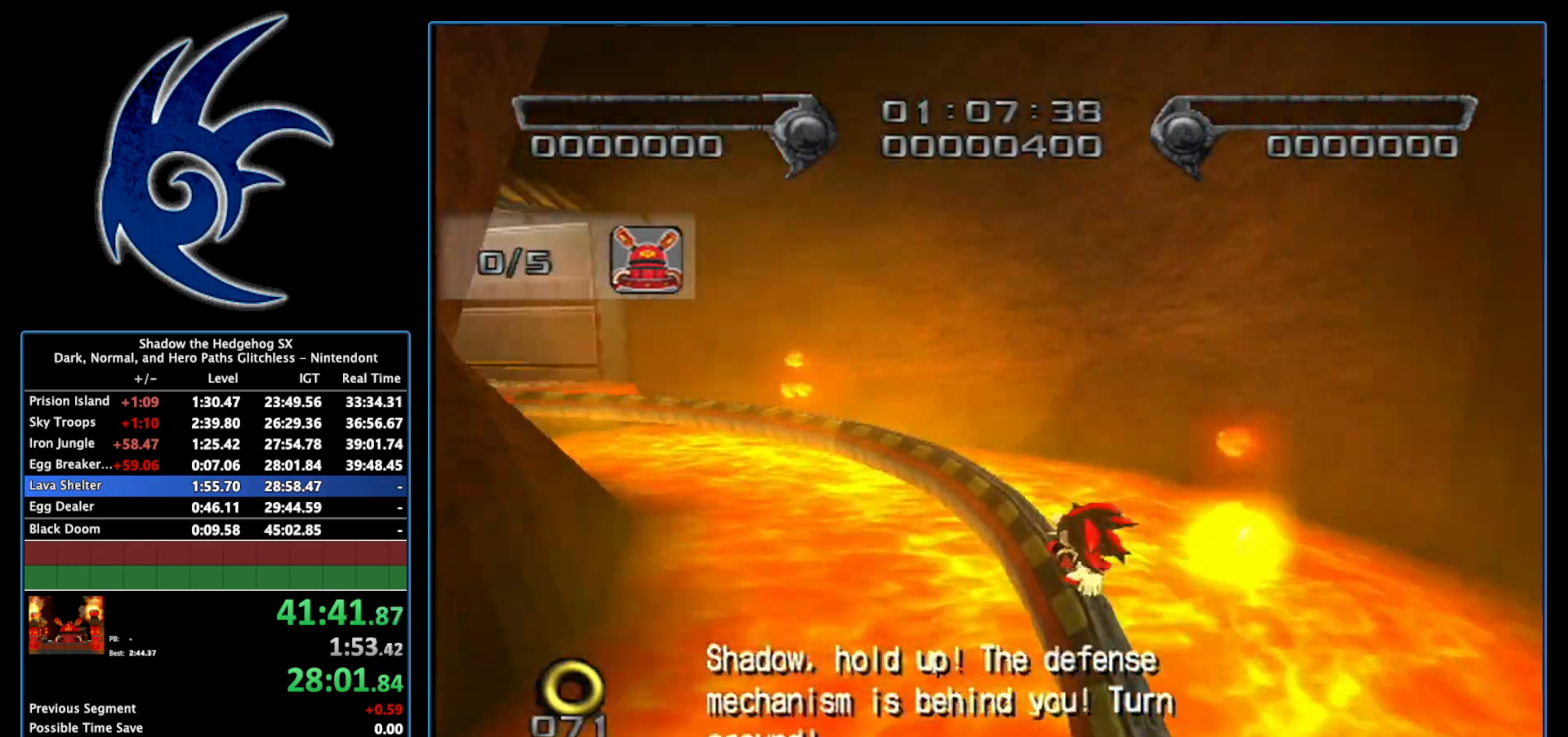
{"buttons": [], "left_stick": "up-left", "right_stick": "center", "events": [[50, "left_stick", "up"], [83, "X", "up"], [117, "X", "down"], [267, "left_stick", "up-left"], [467, "X", "up"]]}
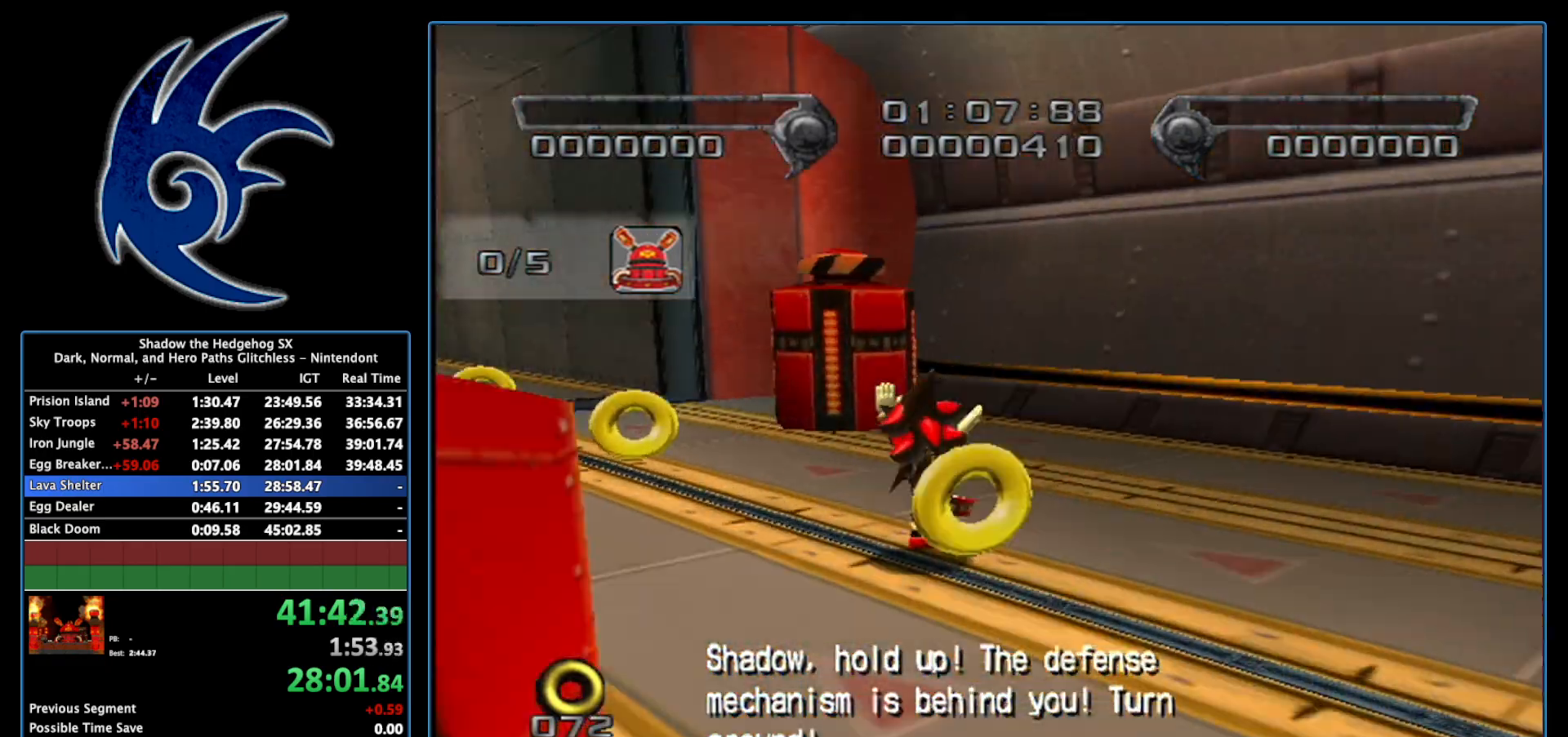
{"buttons": ["A"], "left_stick": "up", "right_stick": "center", "events": [[400, "A", "down"], [450, "left_stick", "up"]]}
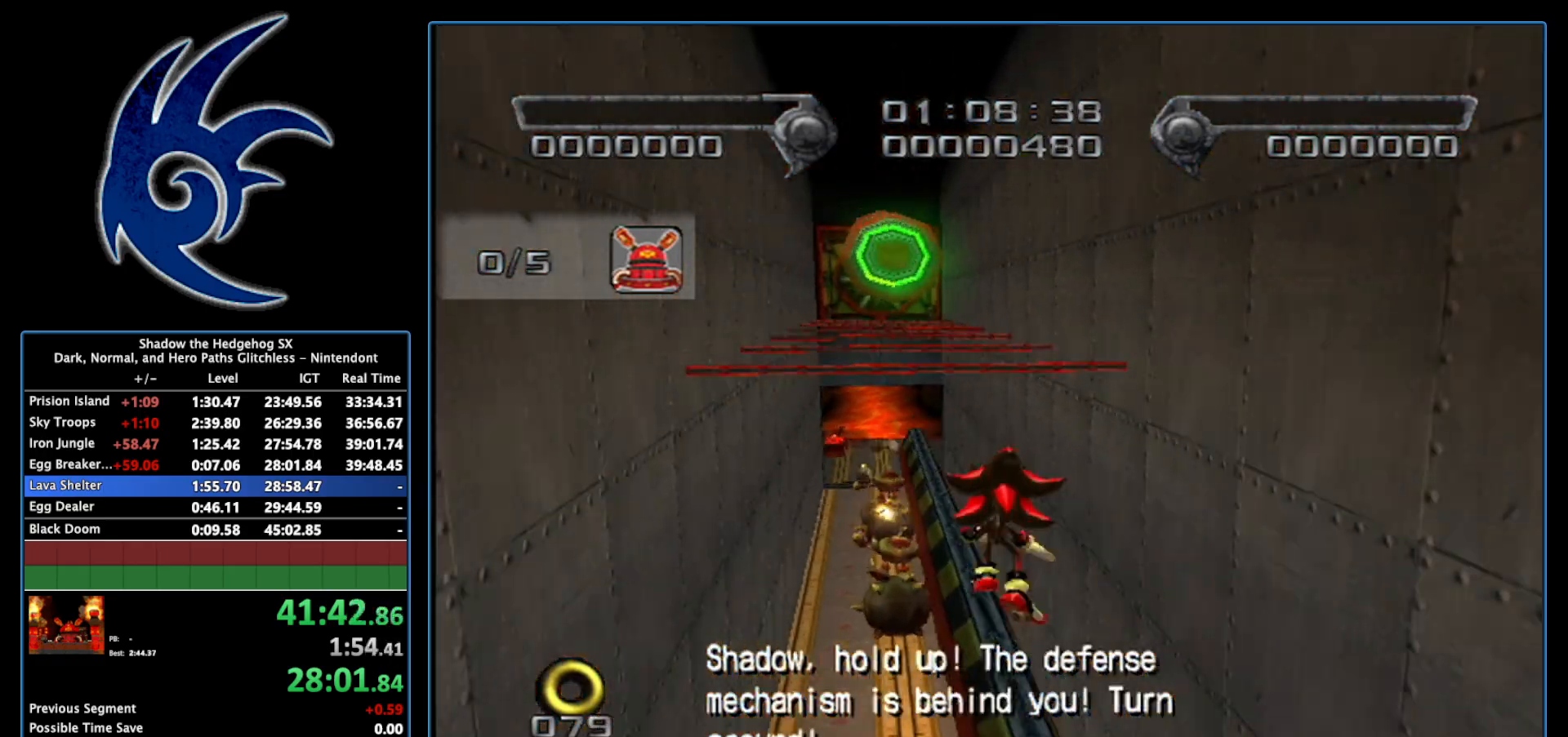
{"buttons": ["A"], "left_stick": "up-right", "right_stick": "center", "events": [[267, "left_stick", "up-right"]]}
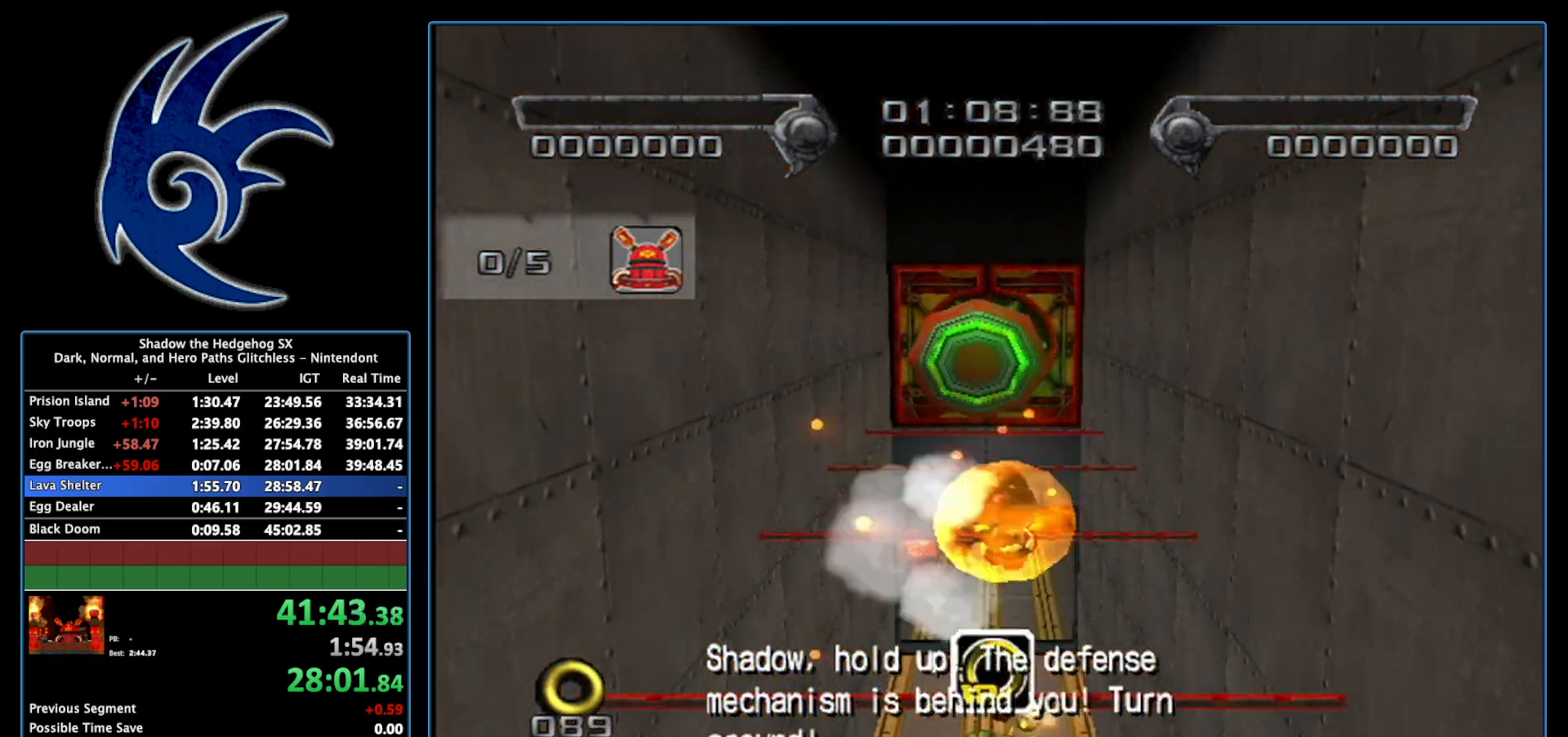
{"buttons": ["A"], "left_stick": "up-right", "right_stick": "center", "events": [[183, "A", "up"], [267, "A", "down"]]}
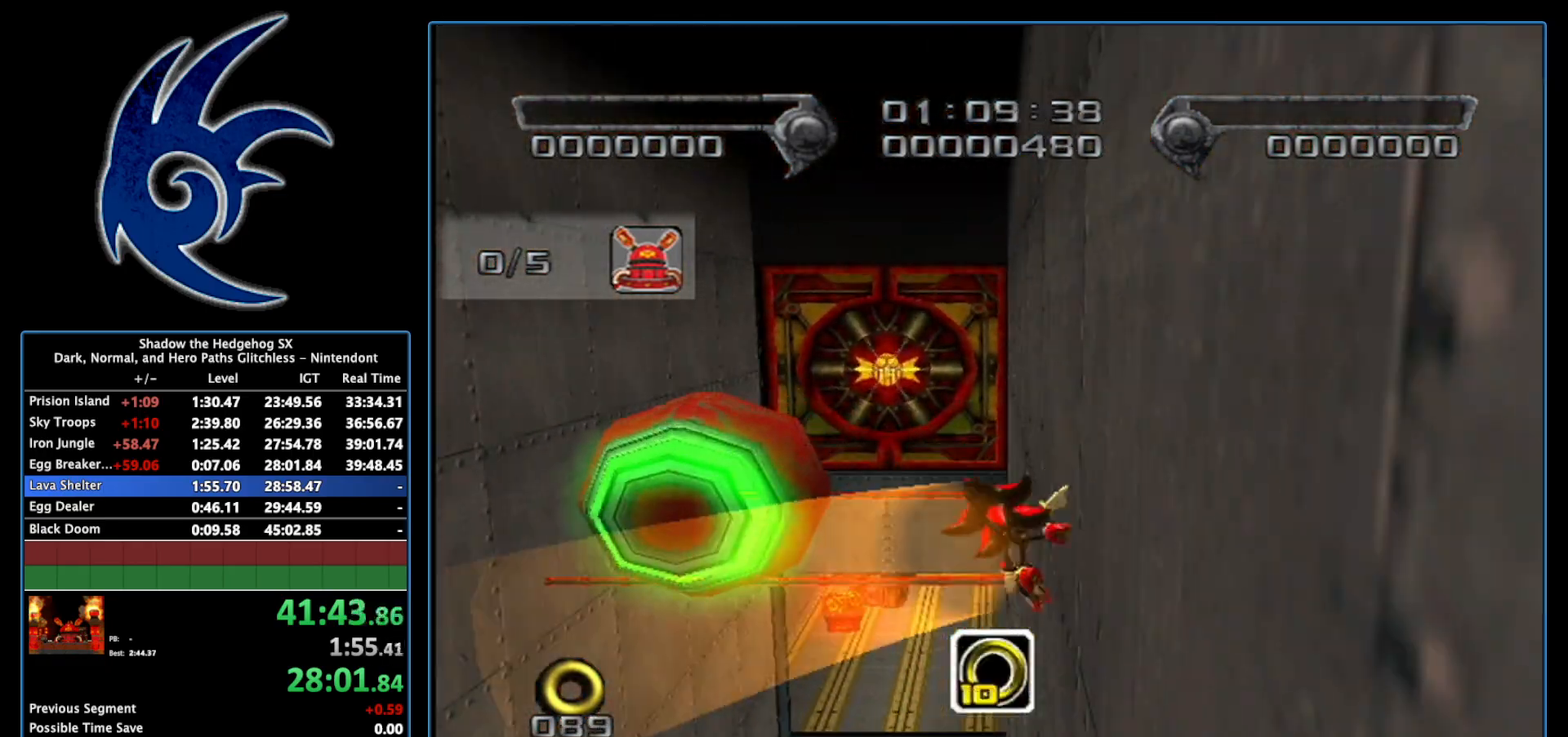
{"buttons": [], "left_stick": "up", "right_stick": "center", "events": [[83, "A", "up"], [117, "left_stick", "up"]]}
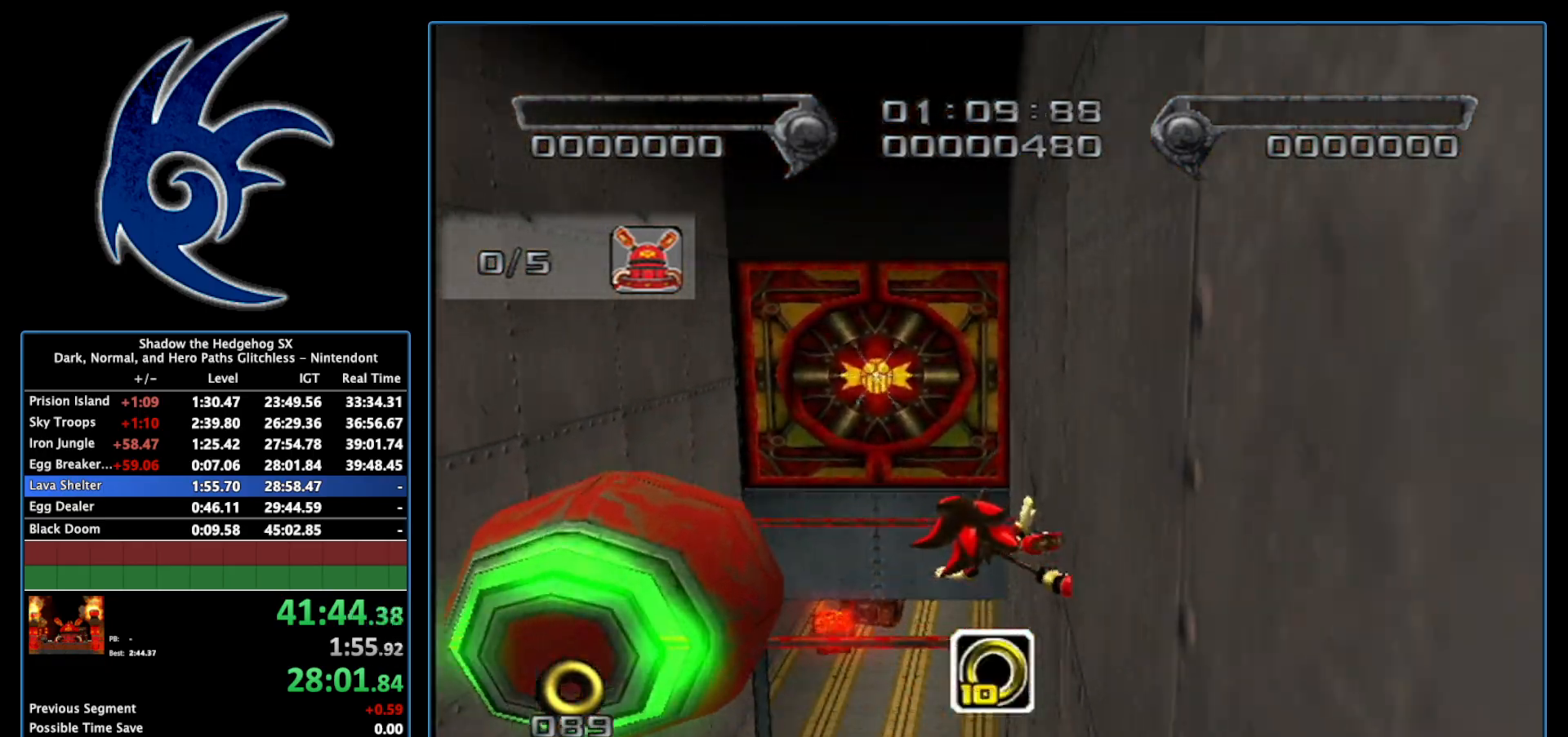
{"buttons": ["A"], "left_stick": "up", "right_stick": "center", "events": [[450, "A", "down"]]}
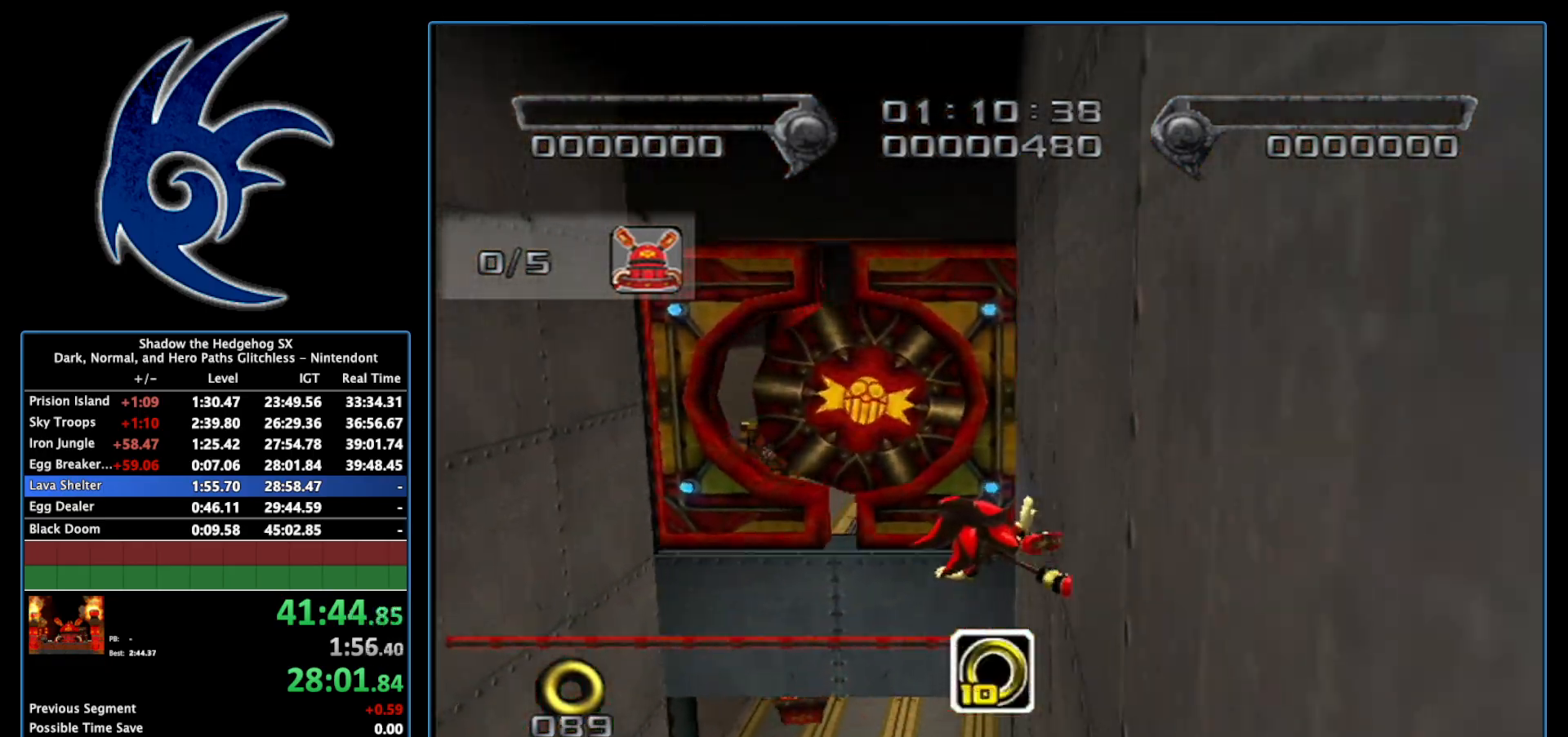
{"buttons": [], "left_stick": "up", "right_stick": "center", "events": [[267, "A", "up"]]}
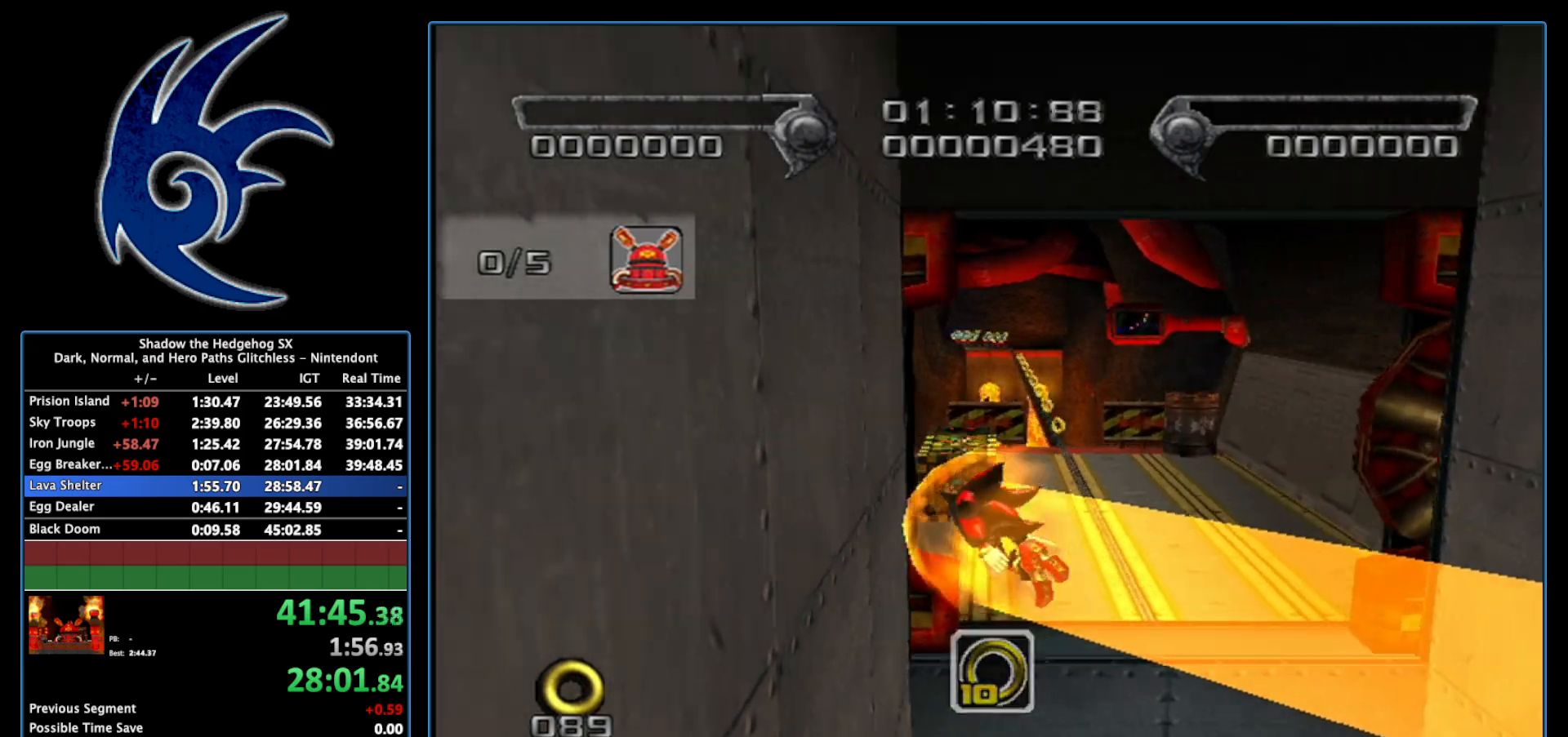
{"buttons": [], "left_stick": "up", "right_stick": "center", "events": []}
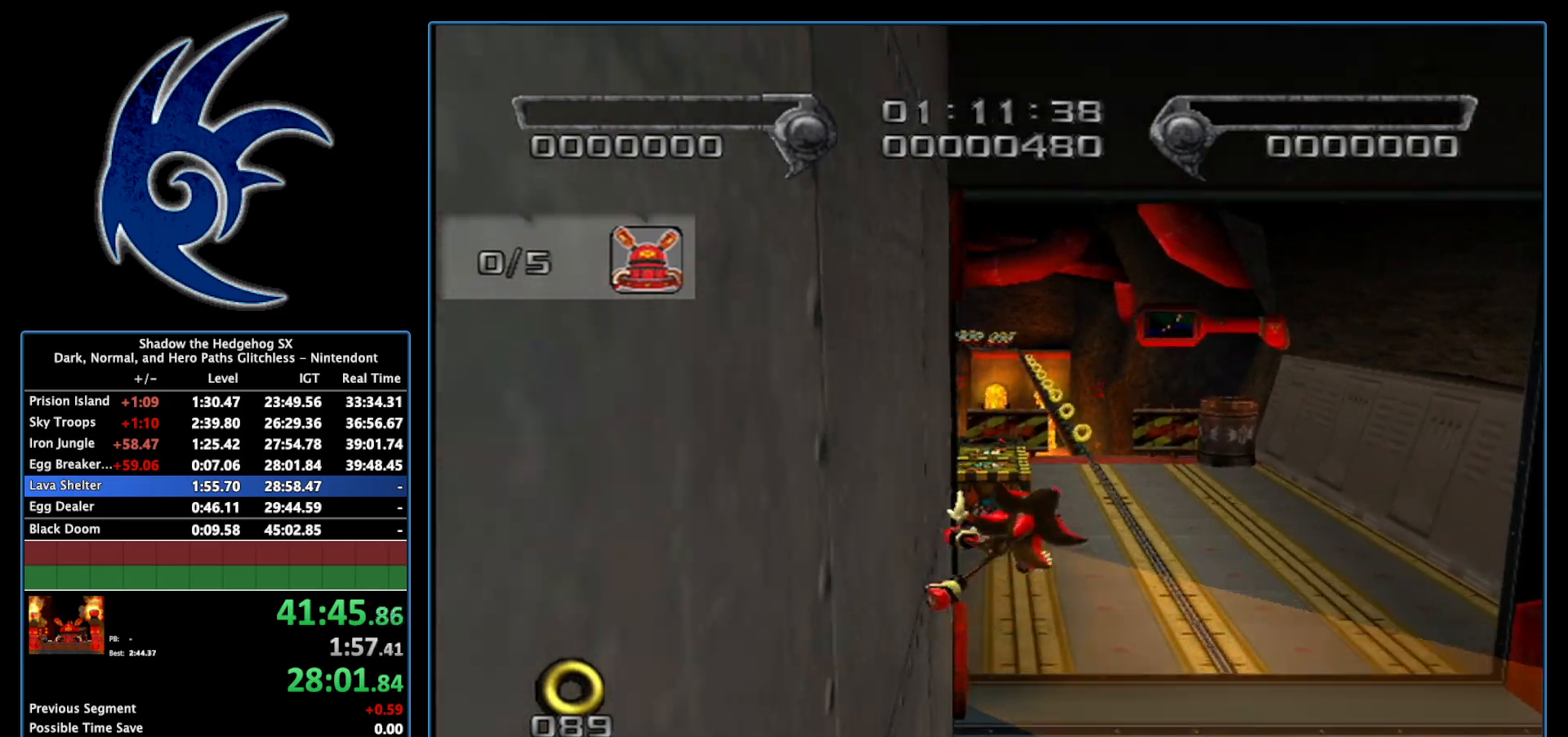
{"buttons": [], "left_stick": "up", "right_stick": "center", "events": []}
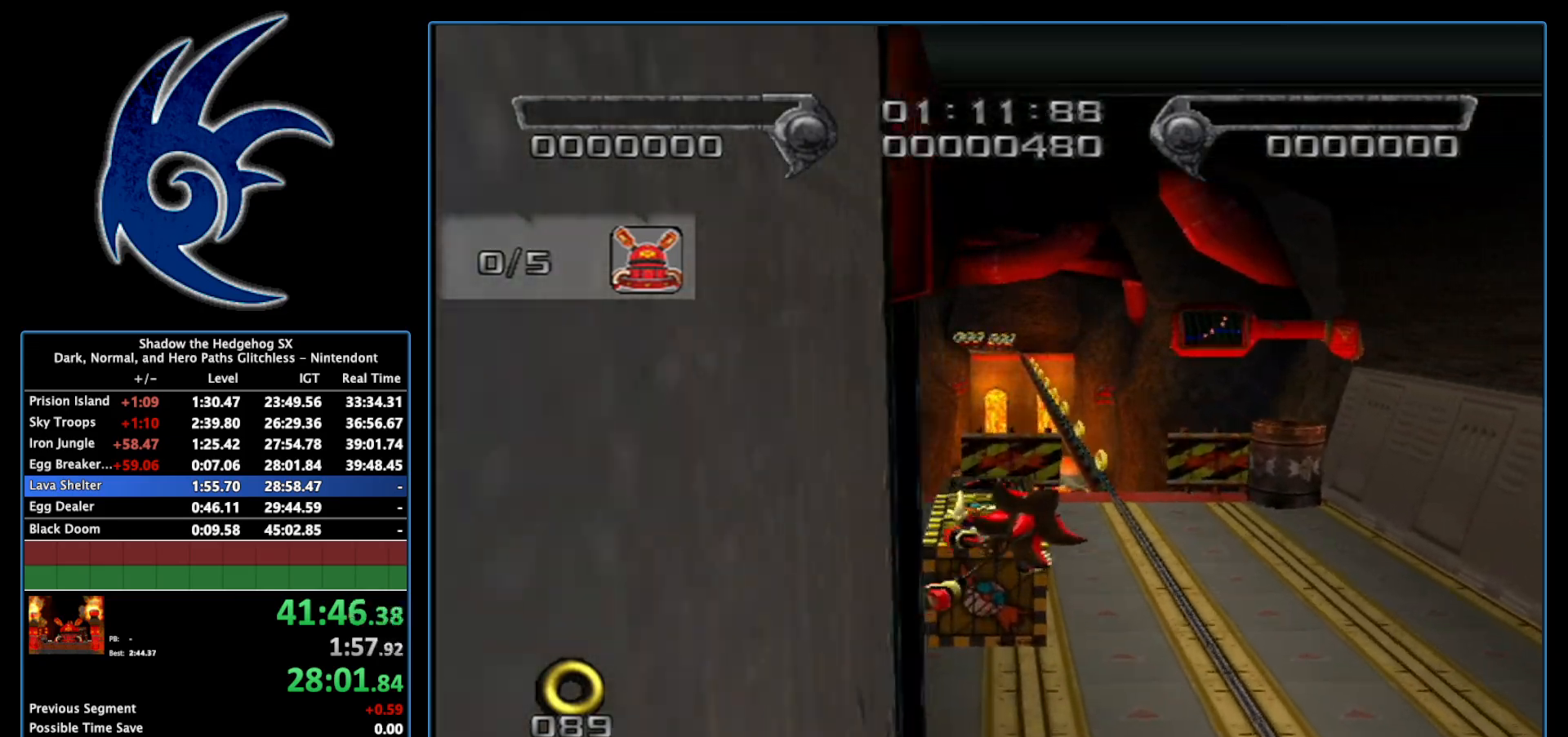
{"buttons": [], "left_stick": "up-right", "right_stick": "center", "events": [[217, "left_stick", "up-right"]]}
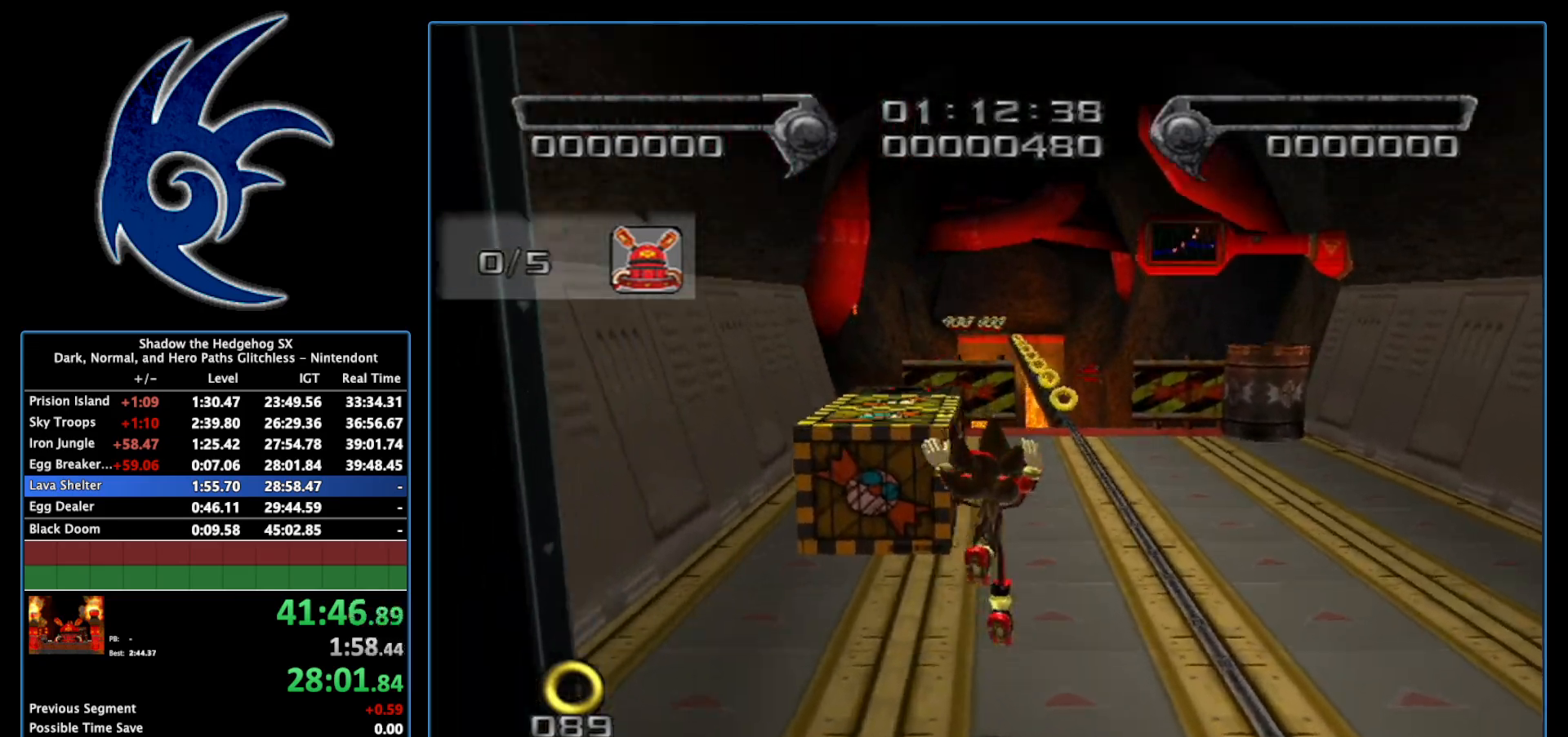
{"buttons": ["X"], "left_stick": "up-right", "right_stick": "center", "events": [[50, "X", "down"]]}
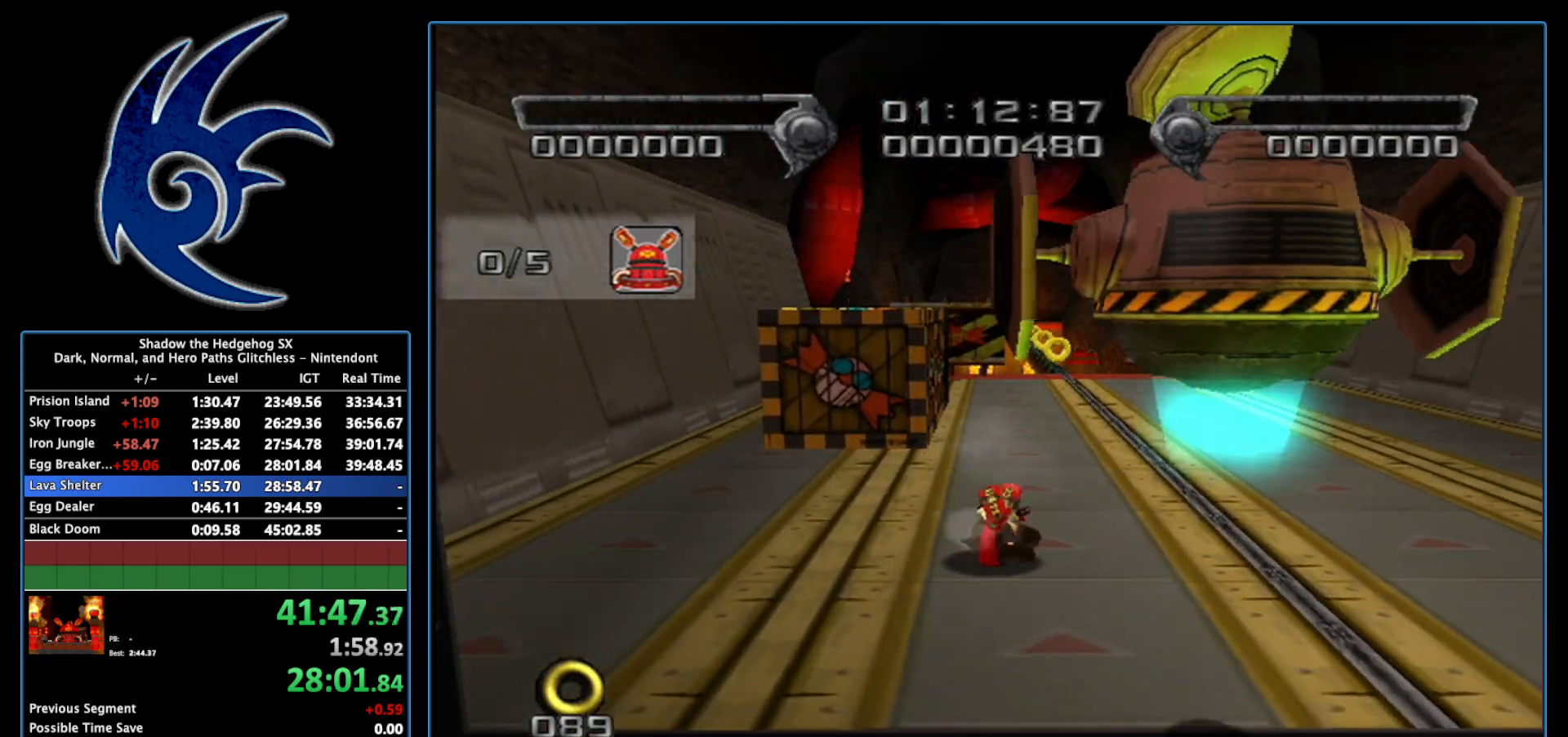
{"buttons": ["X"], "left_stick": "up-right", "right_stick": "center", "events": []}
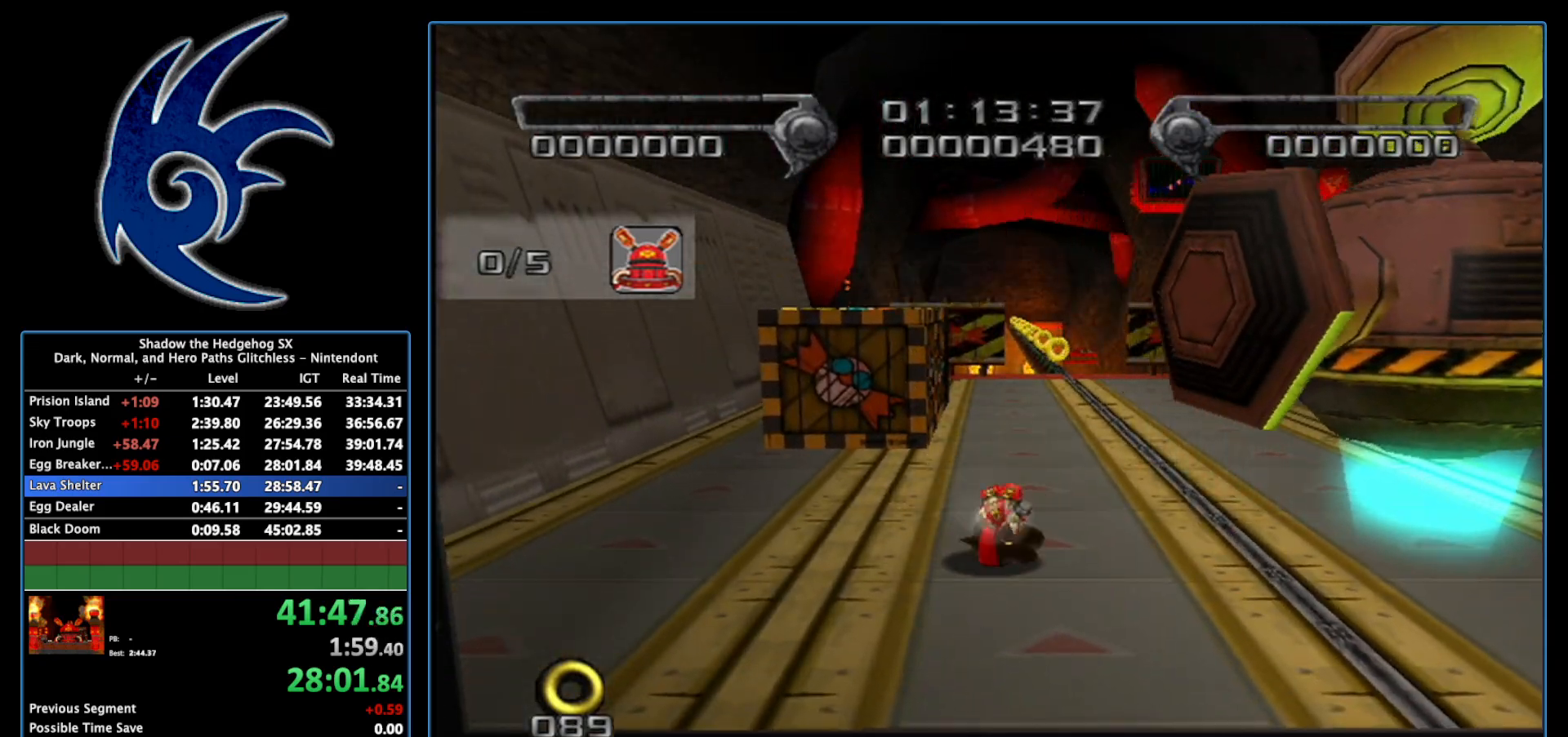
{"buttons": ["X"], "left_stick": "center", "right_stick": "center", "events": [[150, "X", "up"], [233, "X", "down"], [267, "left_stick", "center"], [367, "X", "up"], [433, "X", "down"]]}
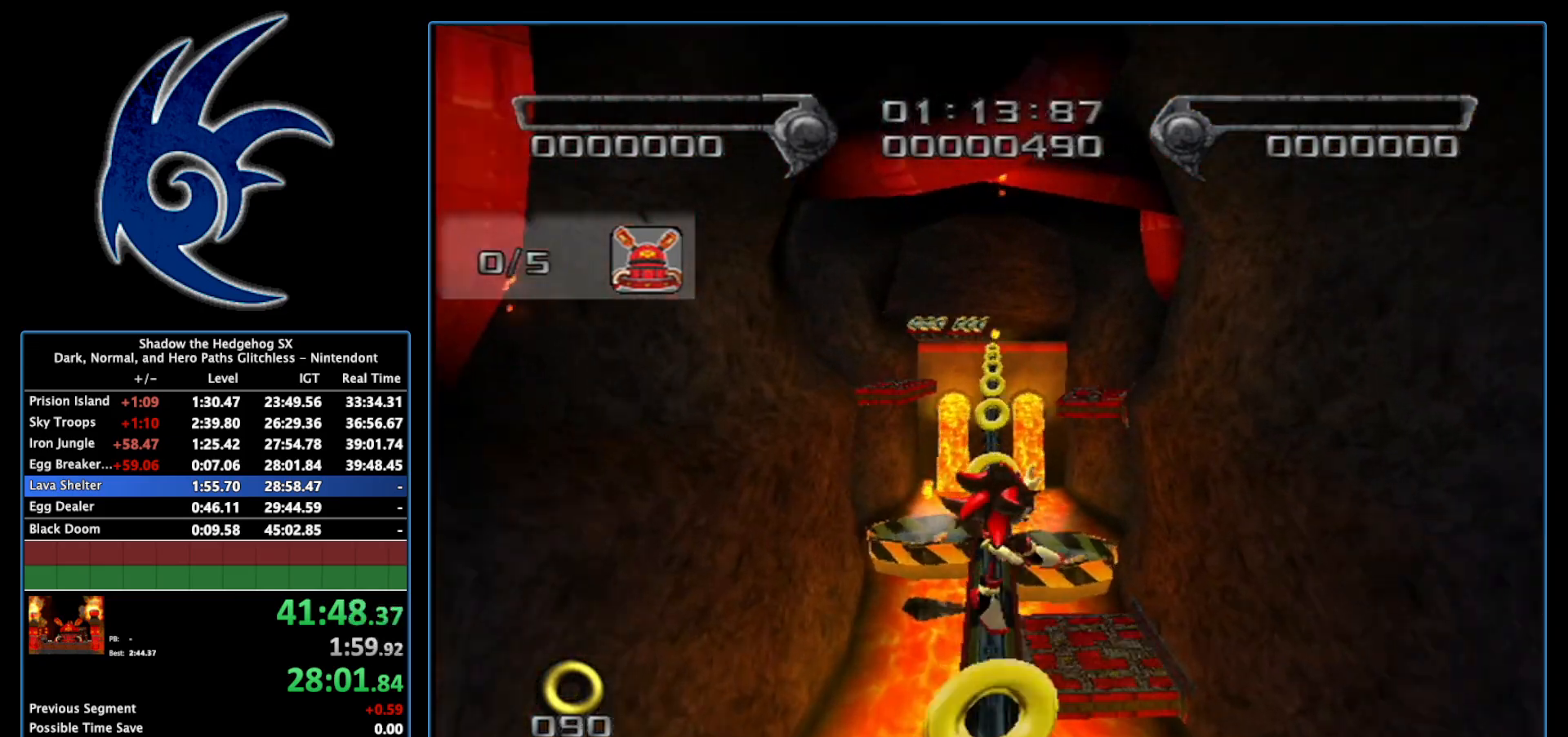
{"buttons": ["X"], "left_stick": "center", "right_stick": "center", "events": [[83, "X", "up"], [183, "X", "down"], [300, "X", "up"], [400, "X", "down"]]}
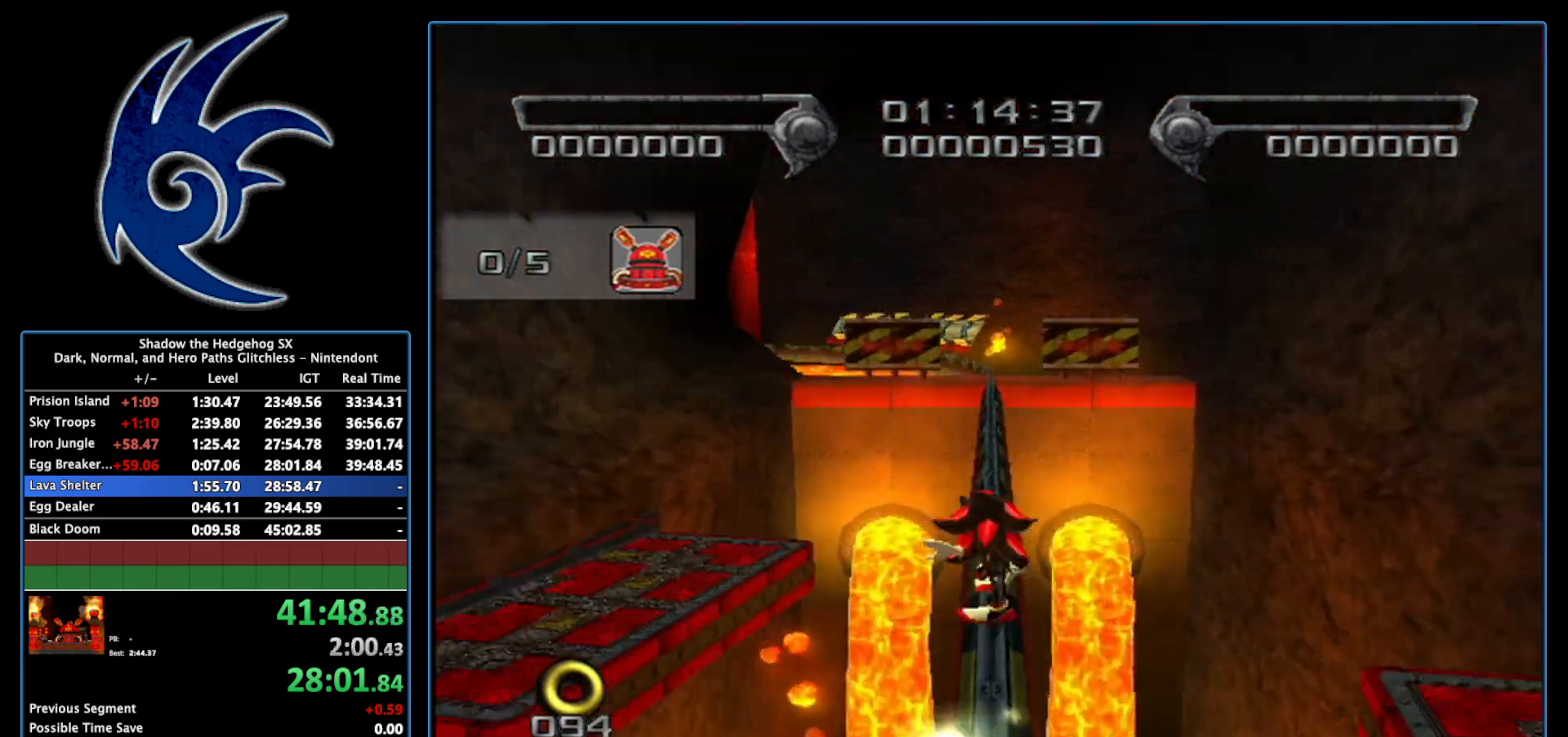
{"buttons": [], "left_stick": "center", "right_stick": "center", "events": [[17, "X", "up"], [117, "X", "down"], [333, "X", "up"]]}
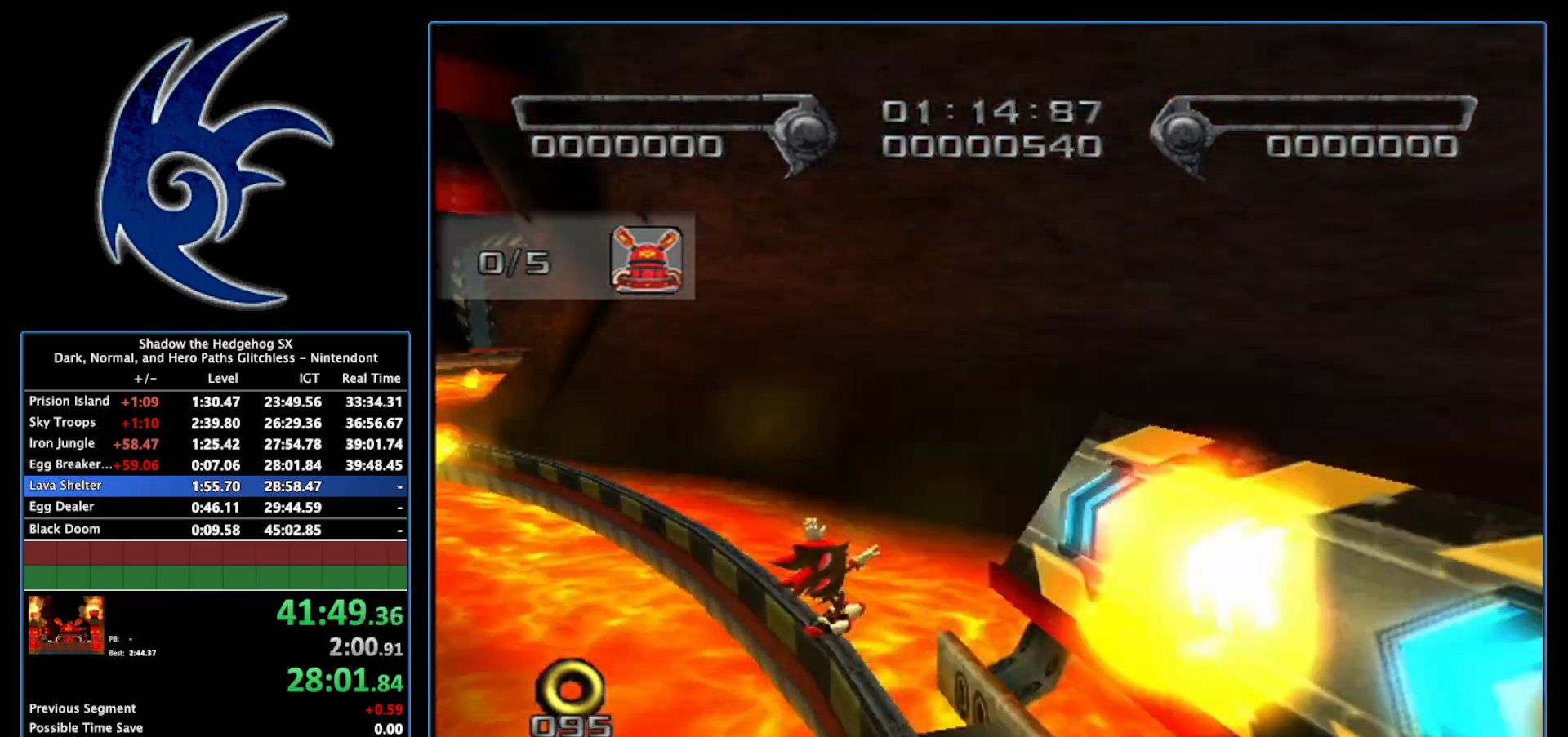
{"buttons": [], "left_stick": "center", "right_stick": "center", "events": []}
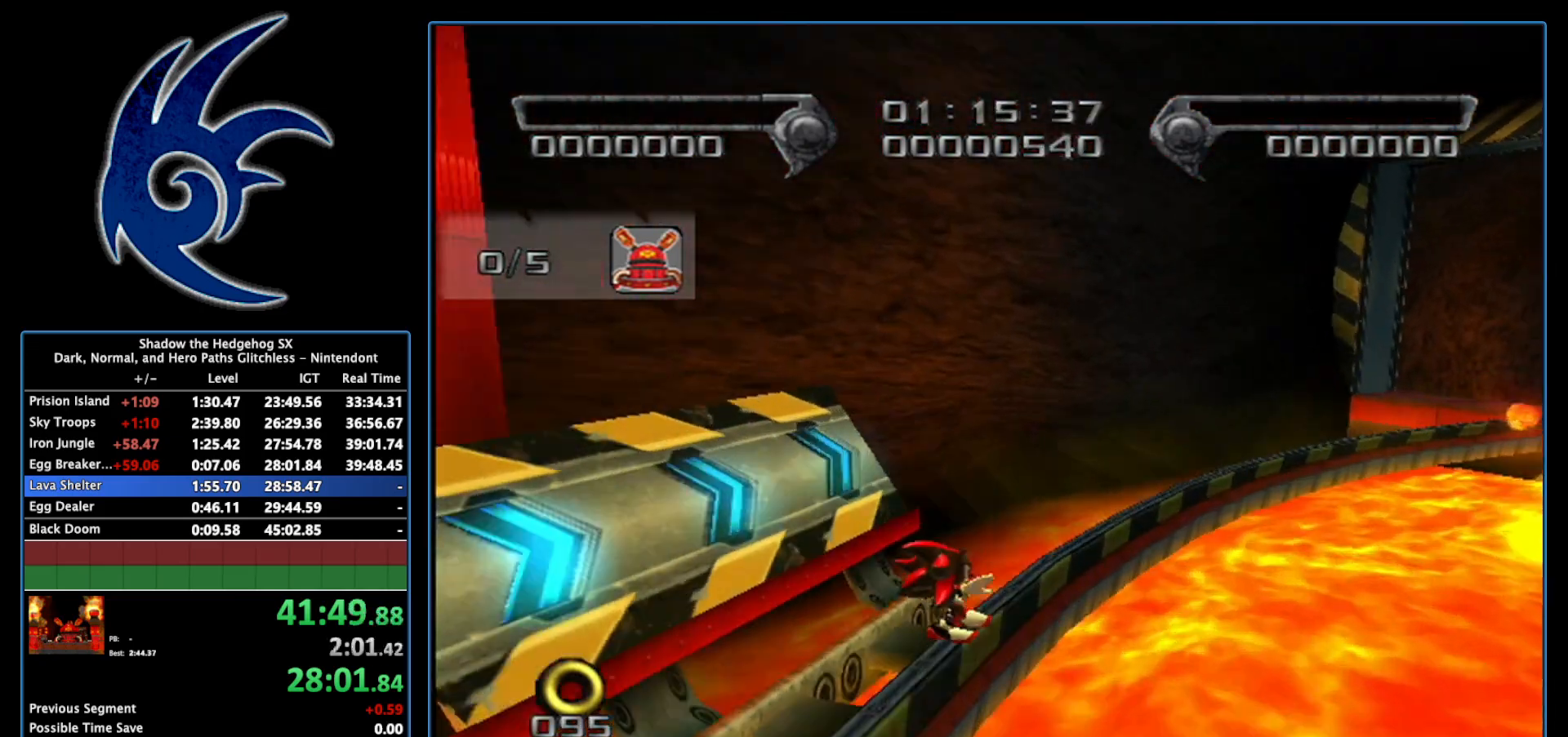
{"buttons": [], "left_stick": "center", "right_stick": "center", "events": []}
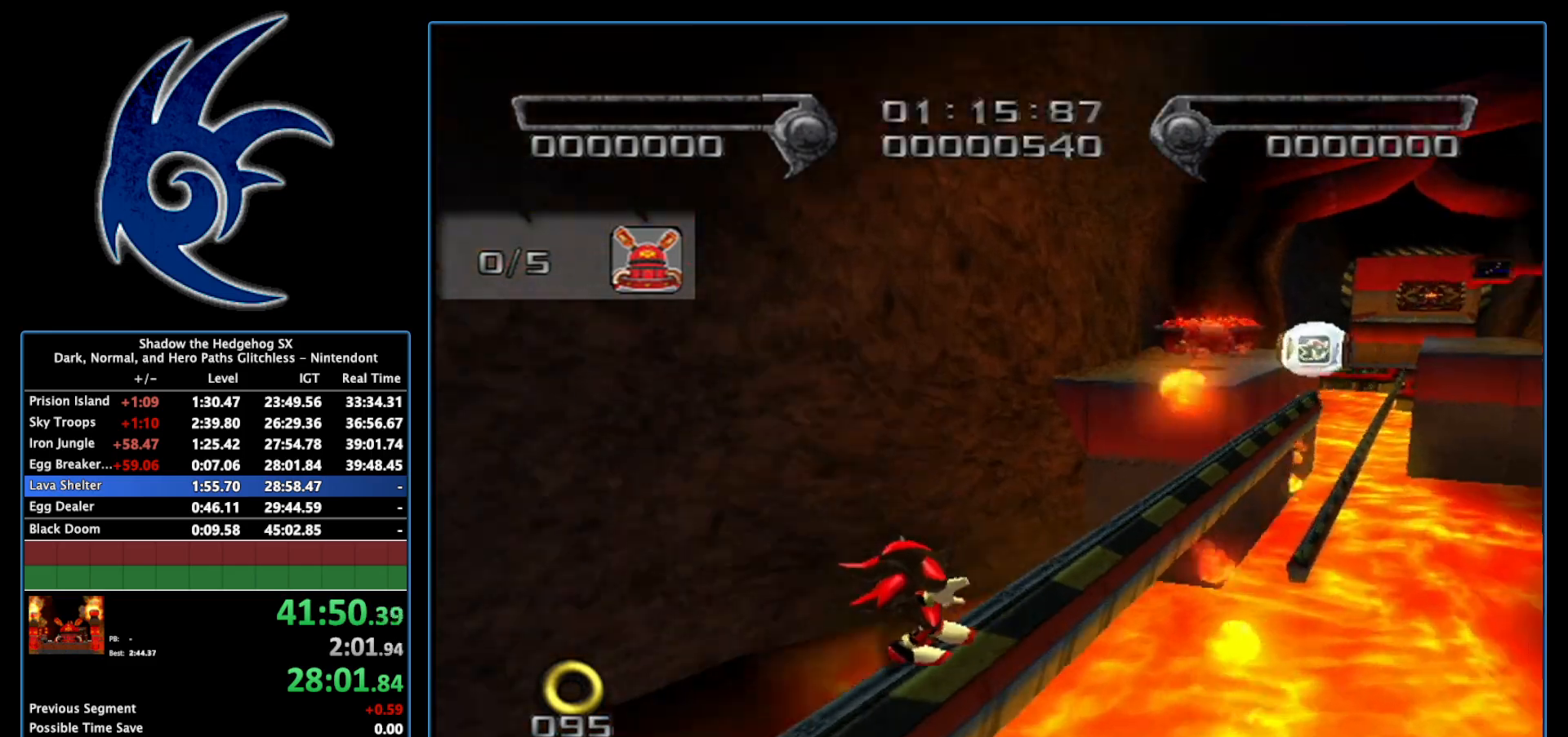
{"buttons": [], "left_stick": "center", "right_stick": "center", "events": []}
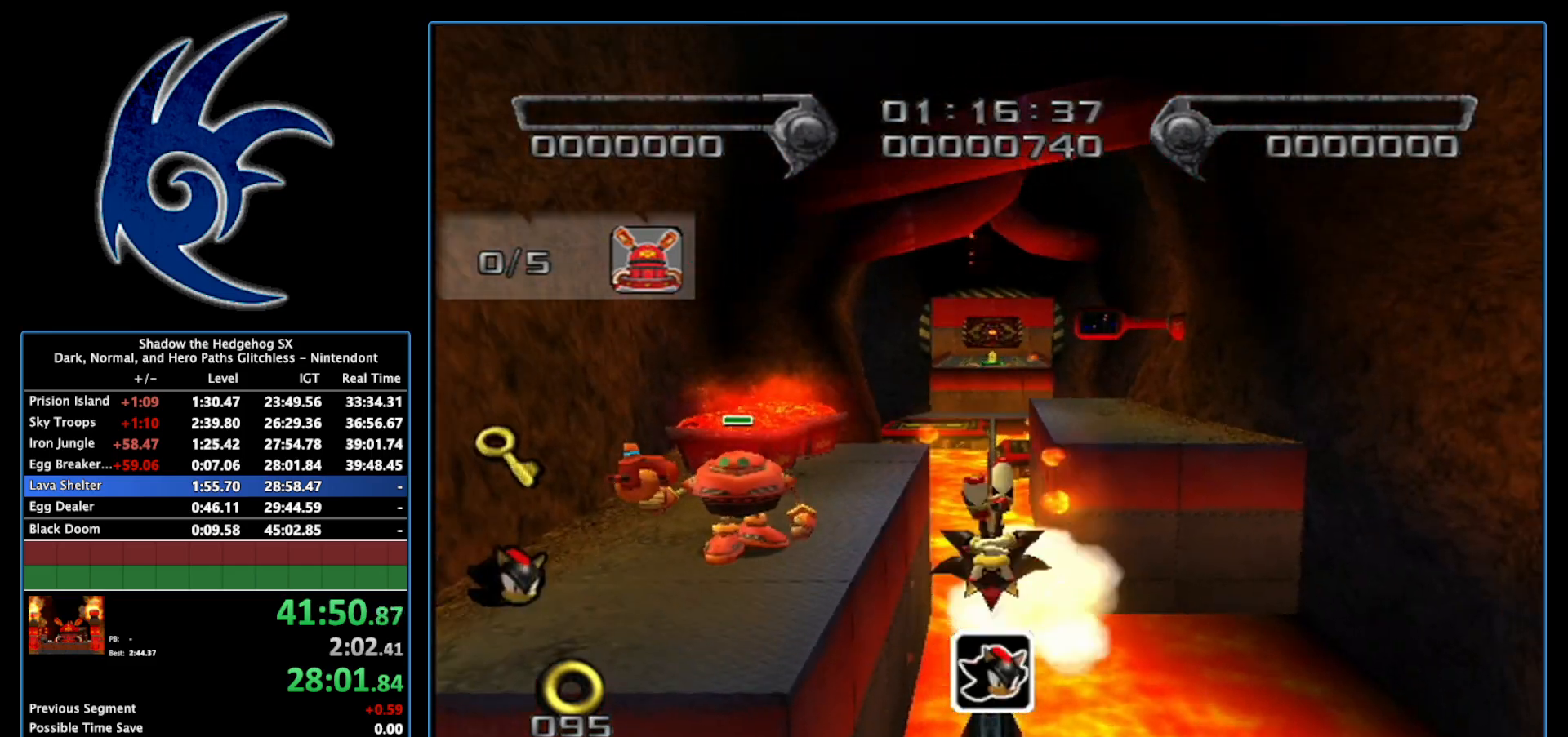
{"buttons": [], "left_stick": "up", "right_stick": "center", "events": [[183, "left_stick", "up"]]}
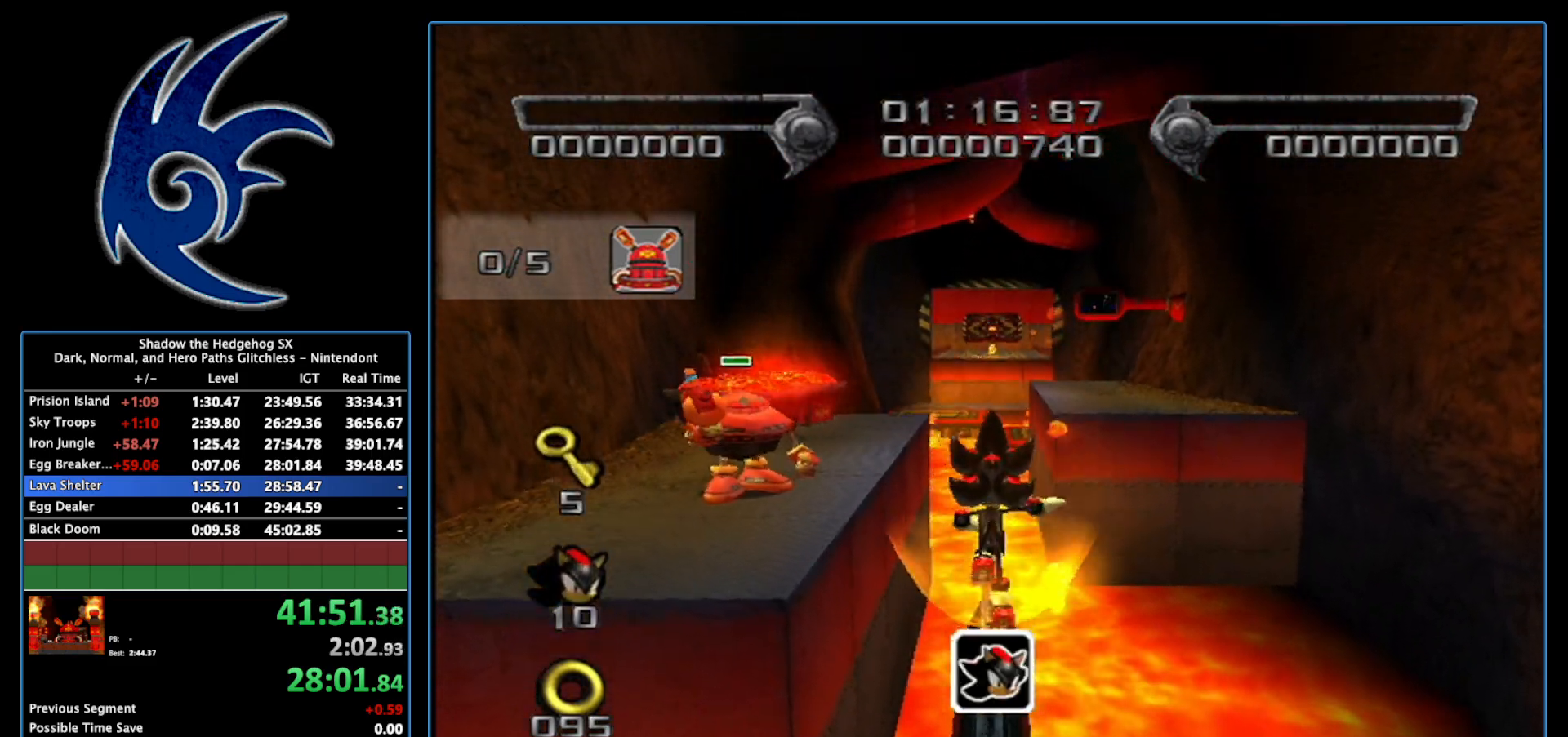
{"buttons": [], "left_stick": "up", "right_stick": "center", "events": [[183, "A", "down"], [233, "A", "up"]]}
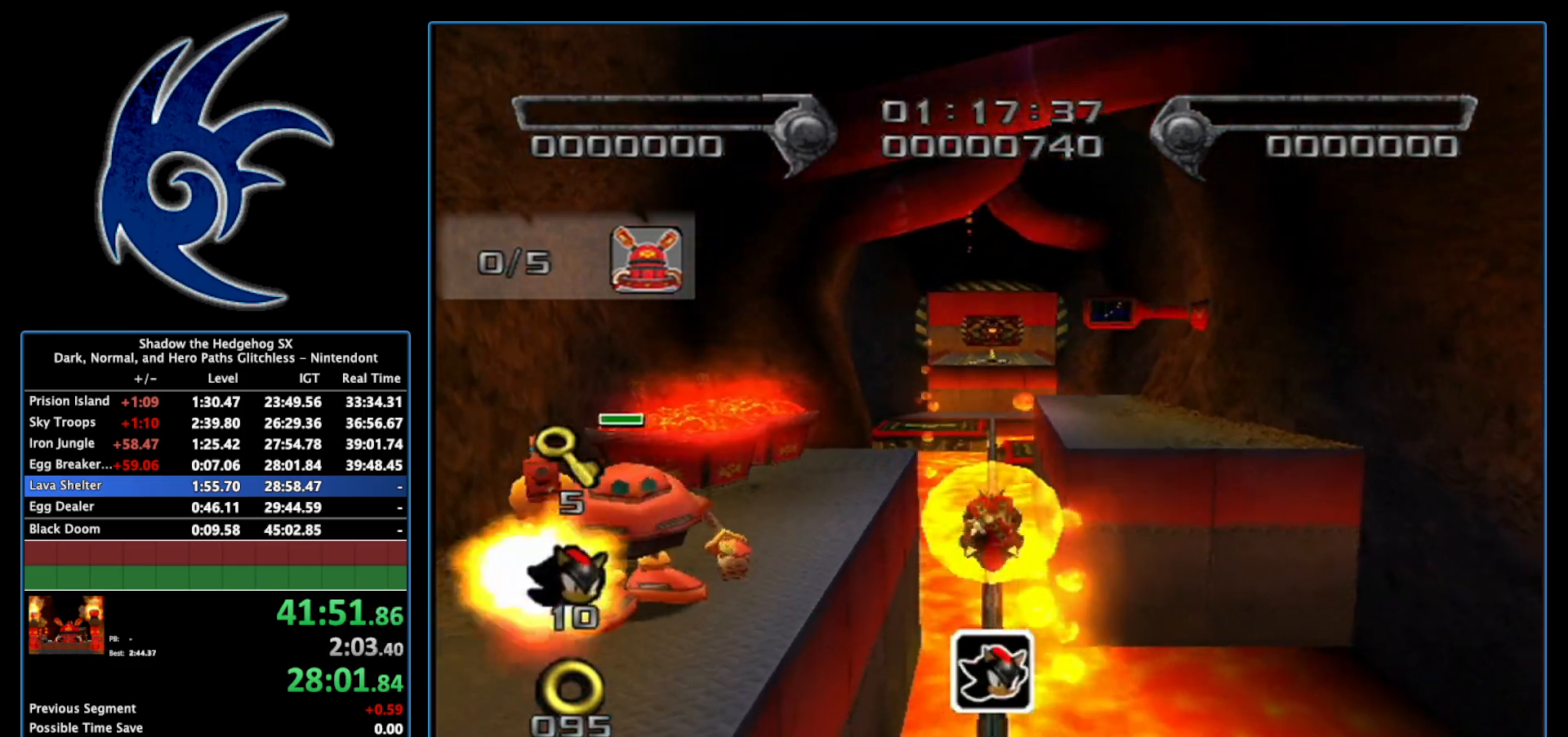
{"buttons": [], "left_stick": "up", "right_stick": "center", "events": []}
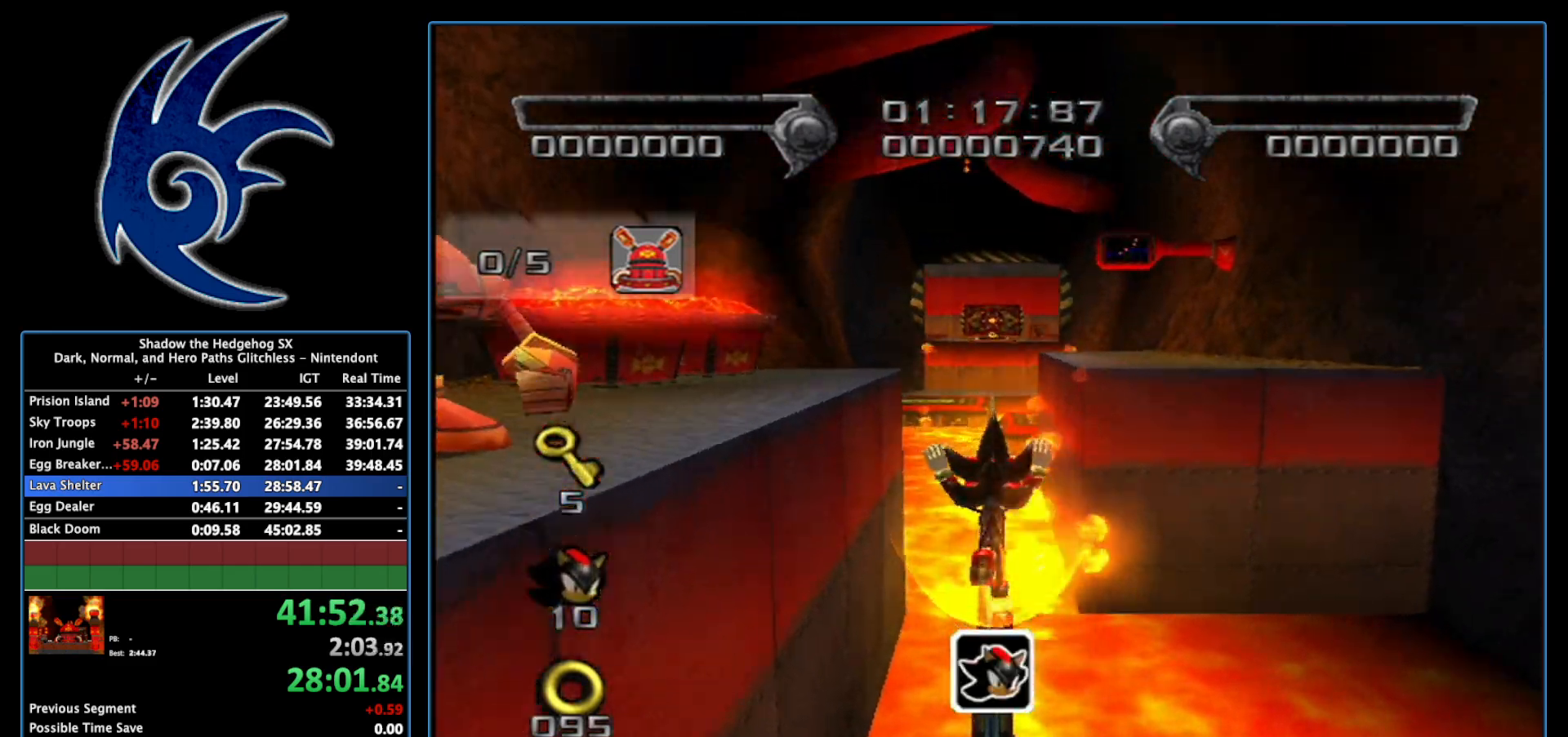
{"buttons": ["X"], "left_stick": "up", "right_stick": "center", "events": [[117, "A", "down"], [217, "A", "up"], [450, "X", "down"]]}
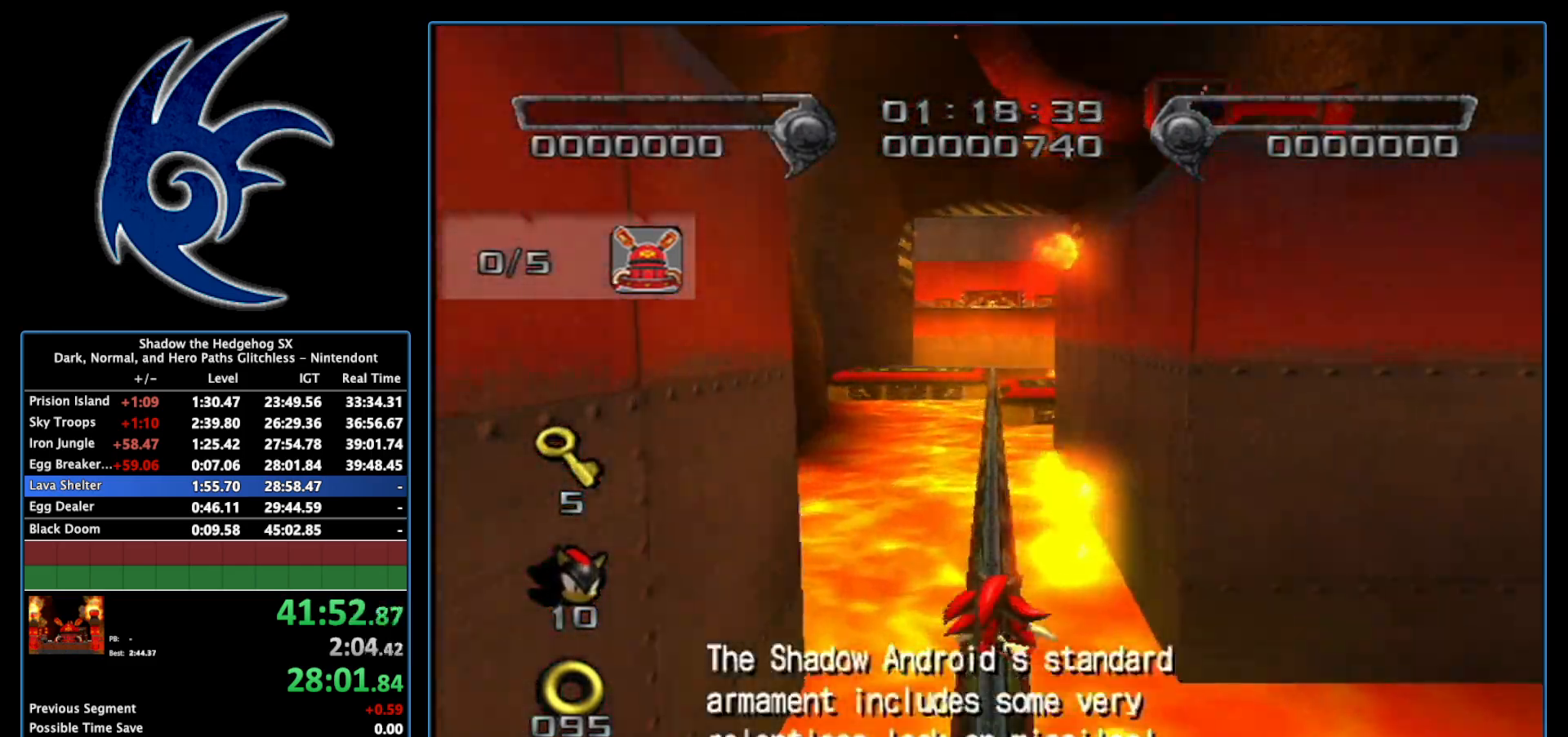
{"buttons": [], "left_stick": "up", "right_stick": "center", "events": [[83, "X", "up"], [150, "X", "down"], [283, "X", "up"], [400, "X", "down"], [483, "X", "up"]]}
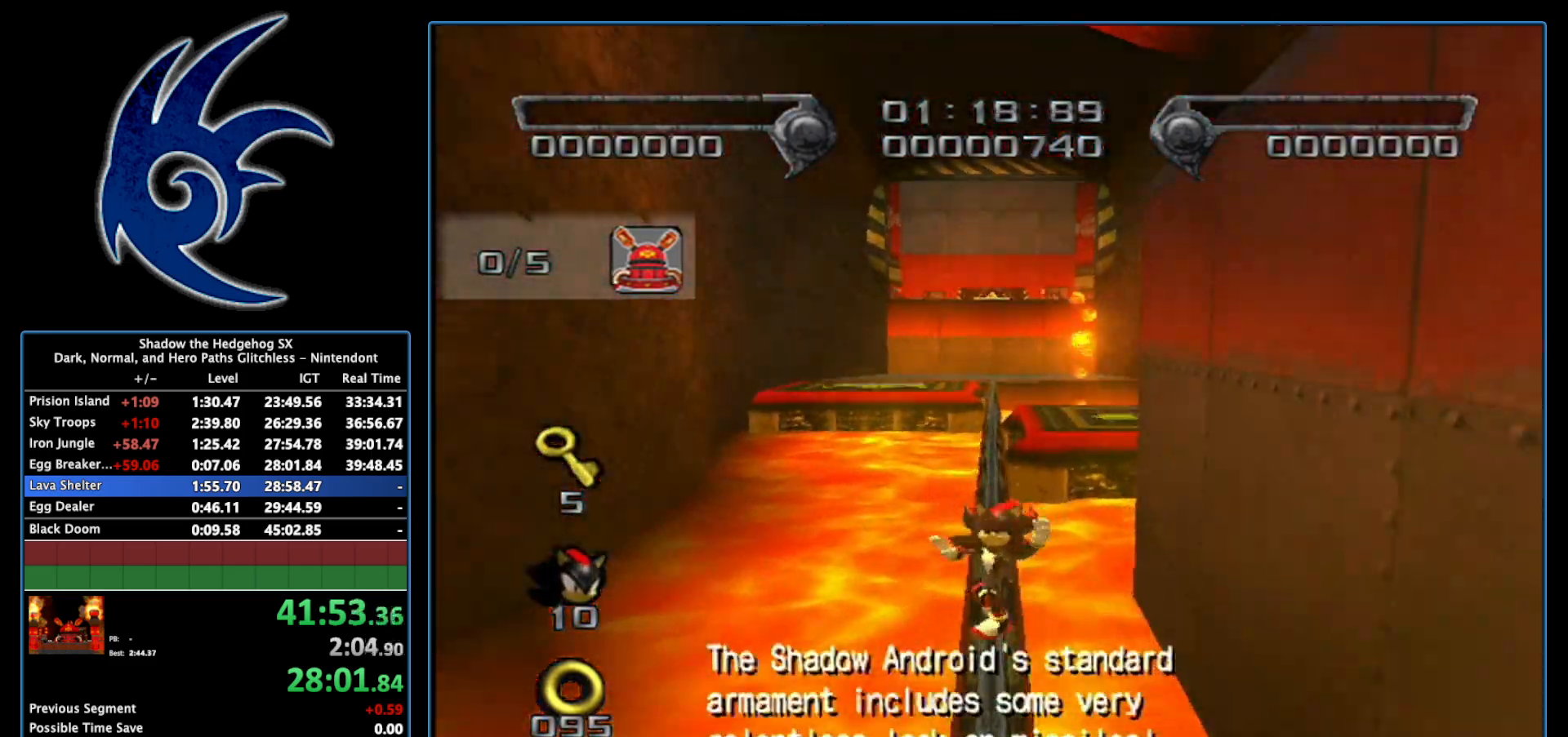
{"buttons": [], "left_stick": "up", "right_stick": "center", "events": [[117, "X", "down"], [183, "X", "up"]]}
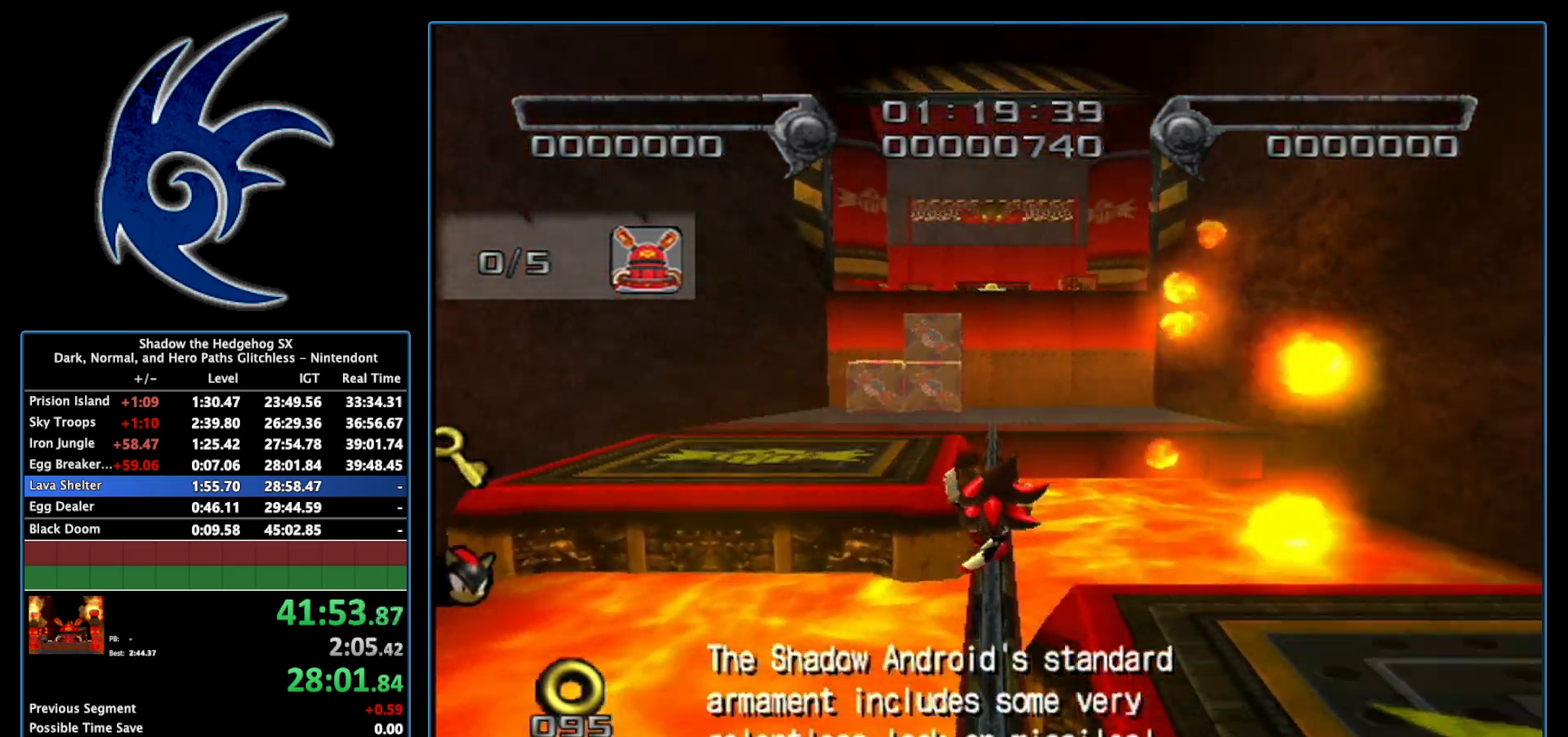
{"buttons": ["A"], "left_stick": "up-left", "right_stick": "center", "events": [[300, "A", "down"], [467, "left_stick", "up-left"]]}
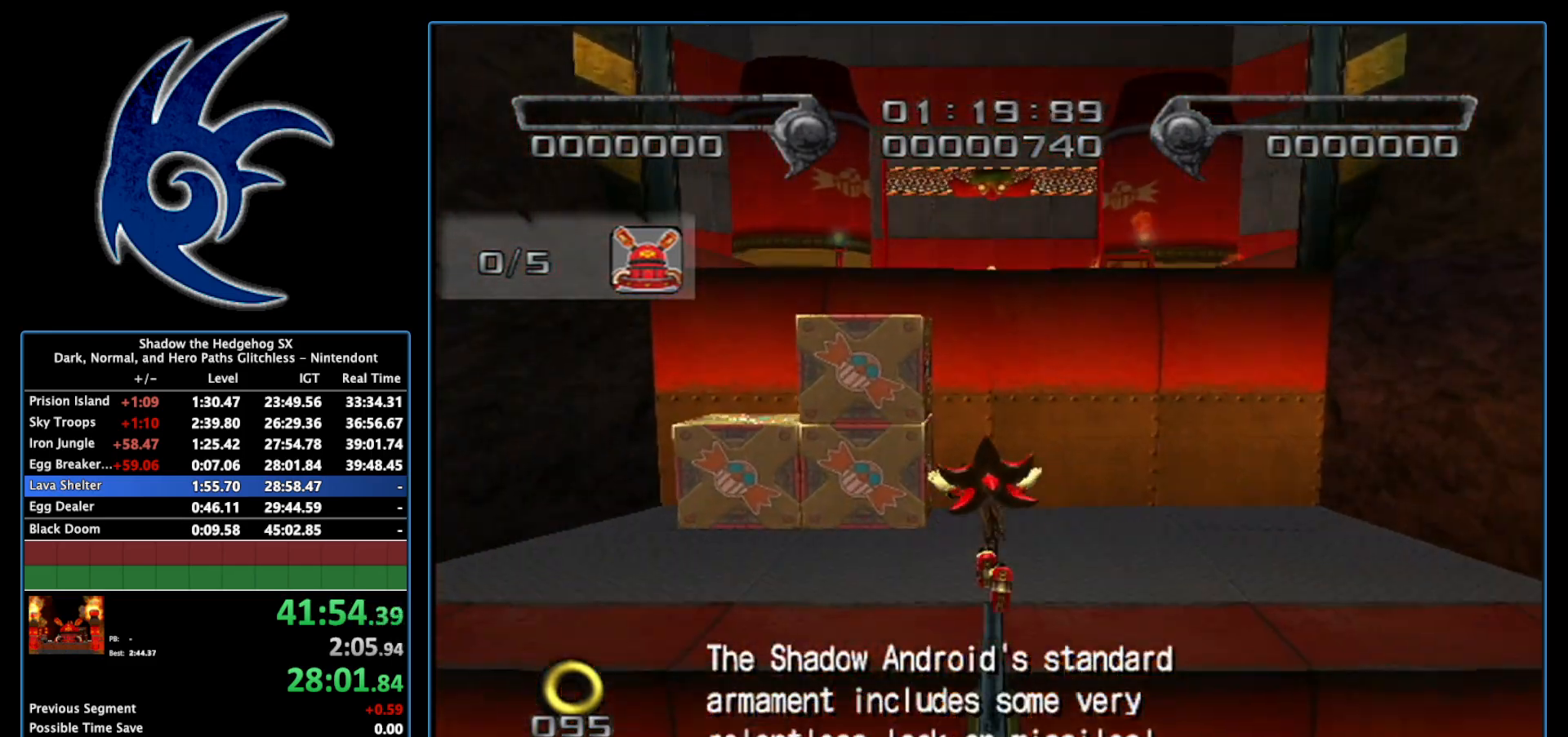
{"buttons": [], "left_stick": "up", "right_stick": "center", "events": [[200, "left_stick", "left"], [450, "left_stick", "up"], [483, "A", "up"]]}
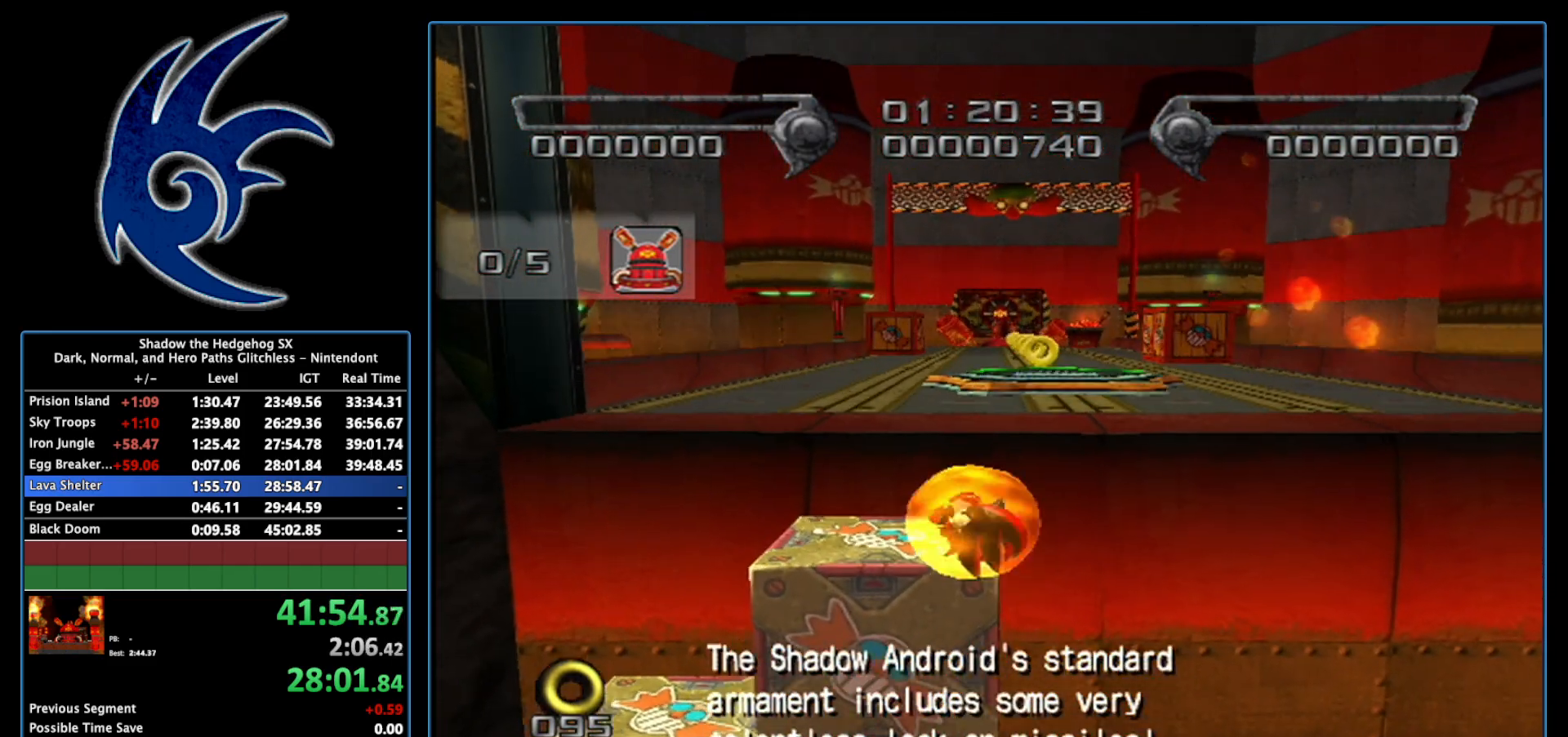
{"buttons": [], "left_stick": "up-right", "right_stick": "center", "events": [[333, "A", "down"], [433, "left_stick", "up-right"], [500, "A", "up"]]}
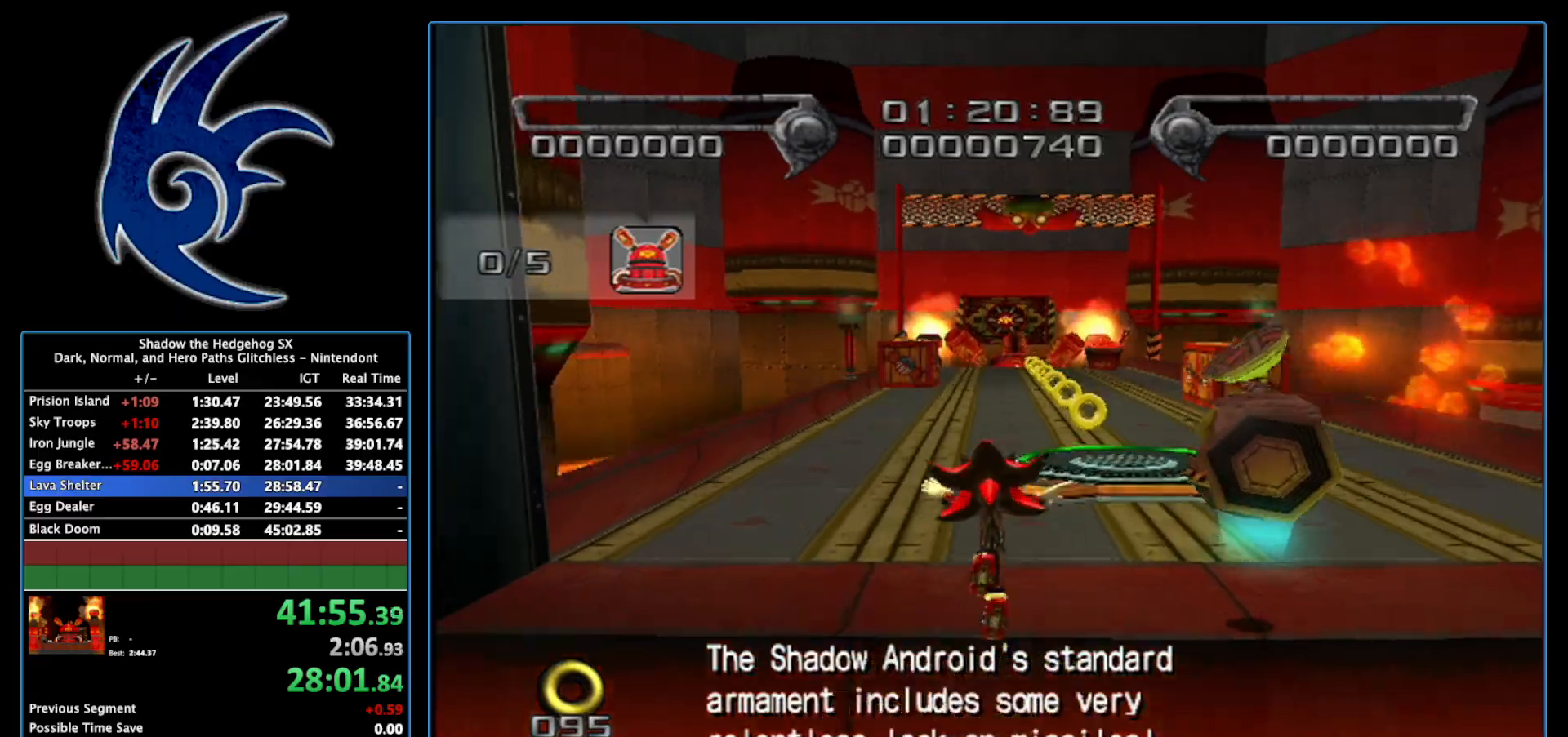
{"buttons": [], "left_stick": "up", "right_stick": "center", "events": [[150, "left_stick", "up"], [183, "A", "down"], [300, "A", "up"]]}